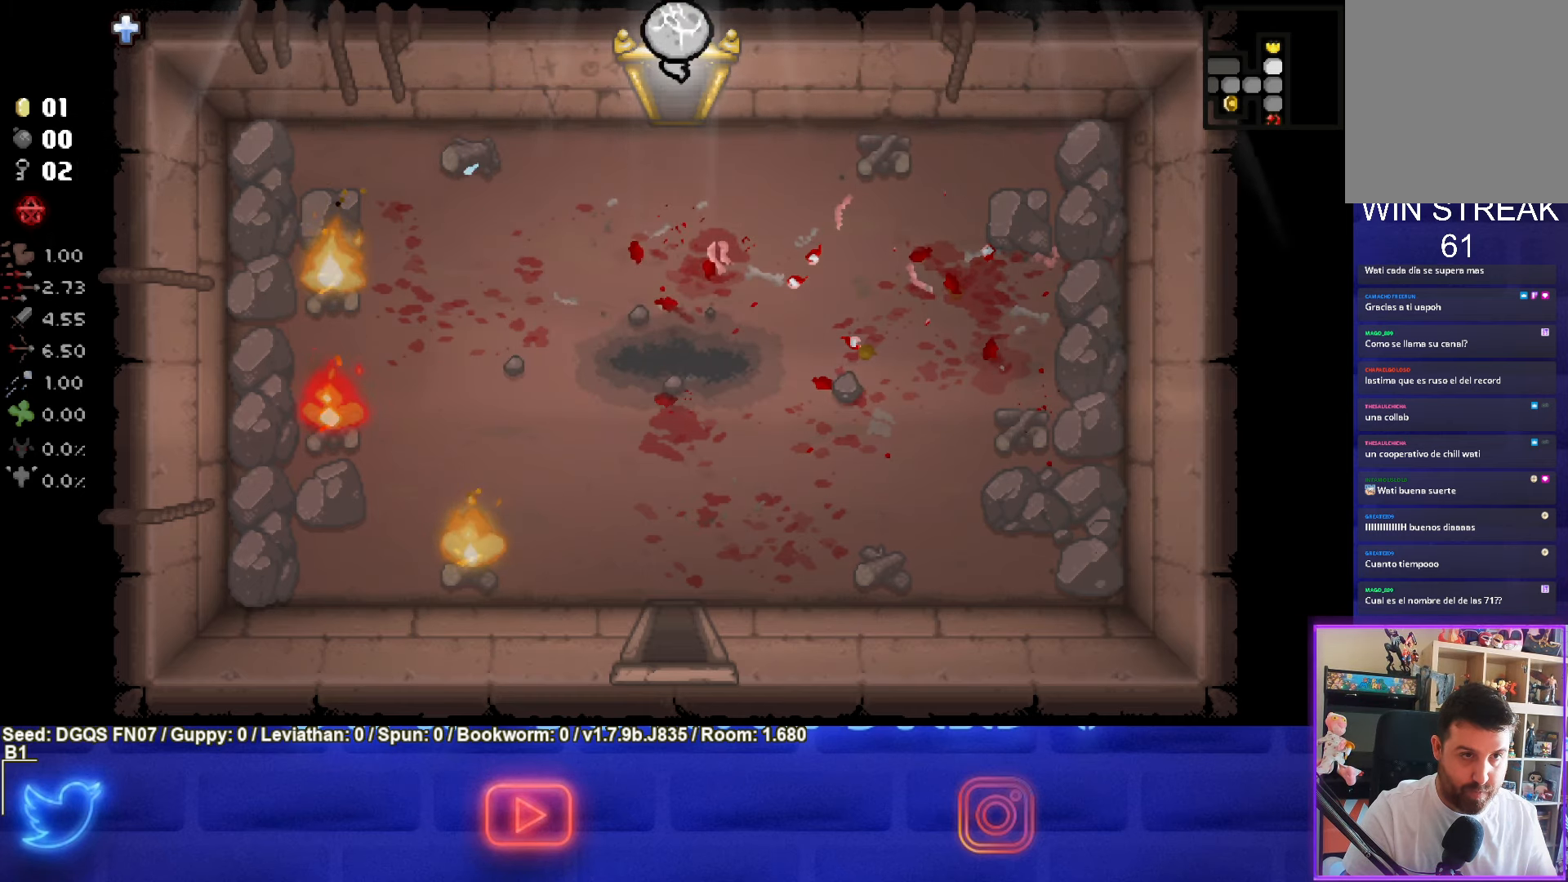
Gameplay with a controller (PlayStation layout); each line is a JSON object with the inputs held at the frame after it. "events" lists button and stick changes between this image and that frame as [ms after this image, input, new state], when the widget could be followed in between. Not read: L1 right_stick.
{"buttons": [], "left_stick": "center", "events": [[50, "left_stick", "up"], [183, "left_stick", "center"]]}
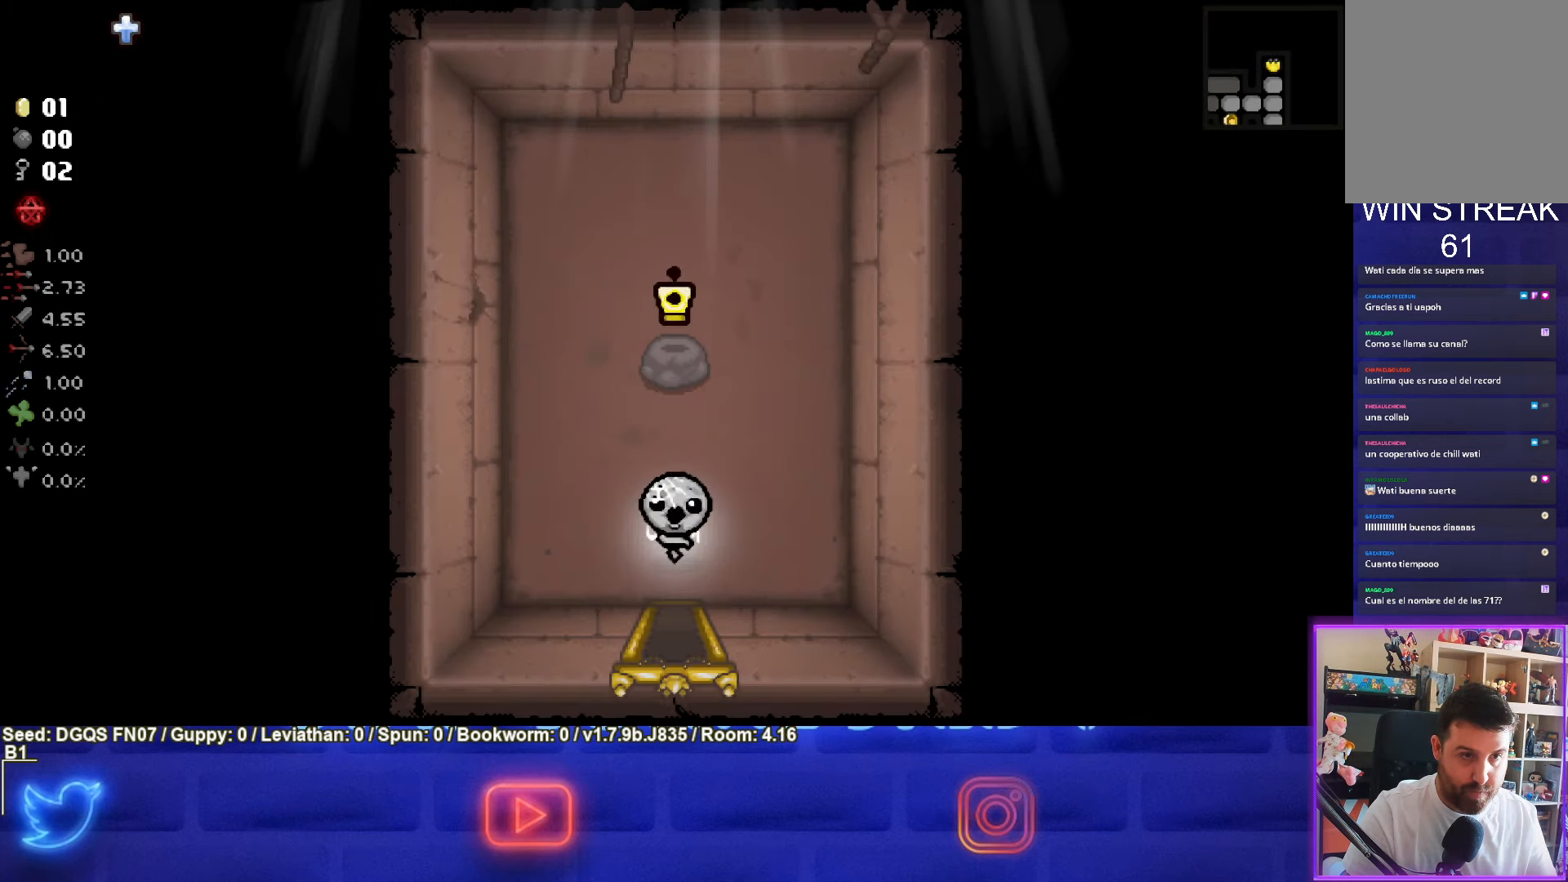
{"buttons": [], "left_stick": "up", "events": [[216, "left_stick", "up"]]}
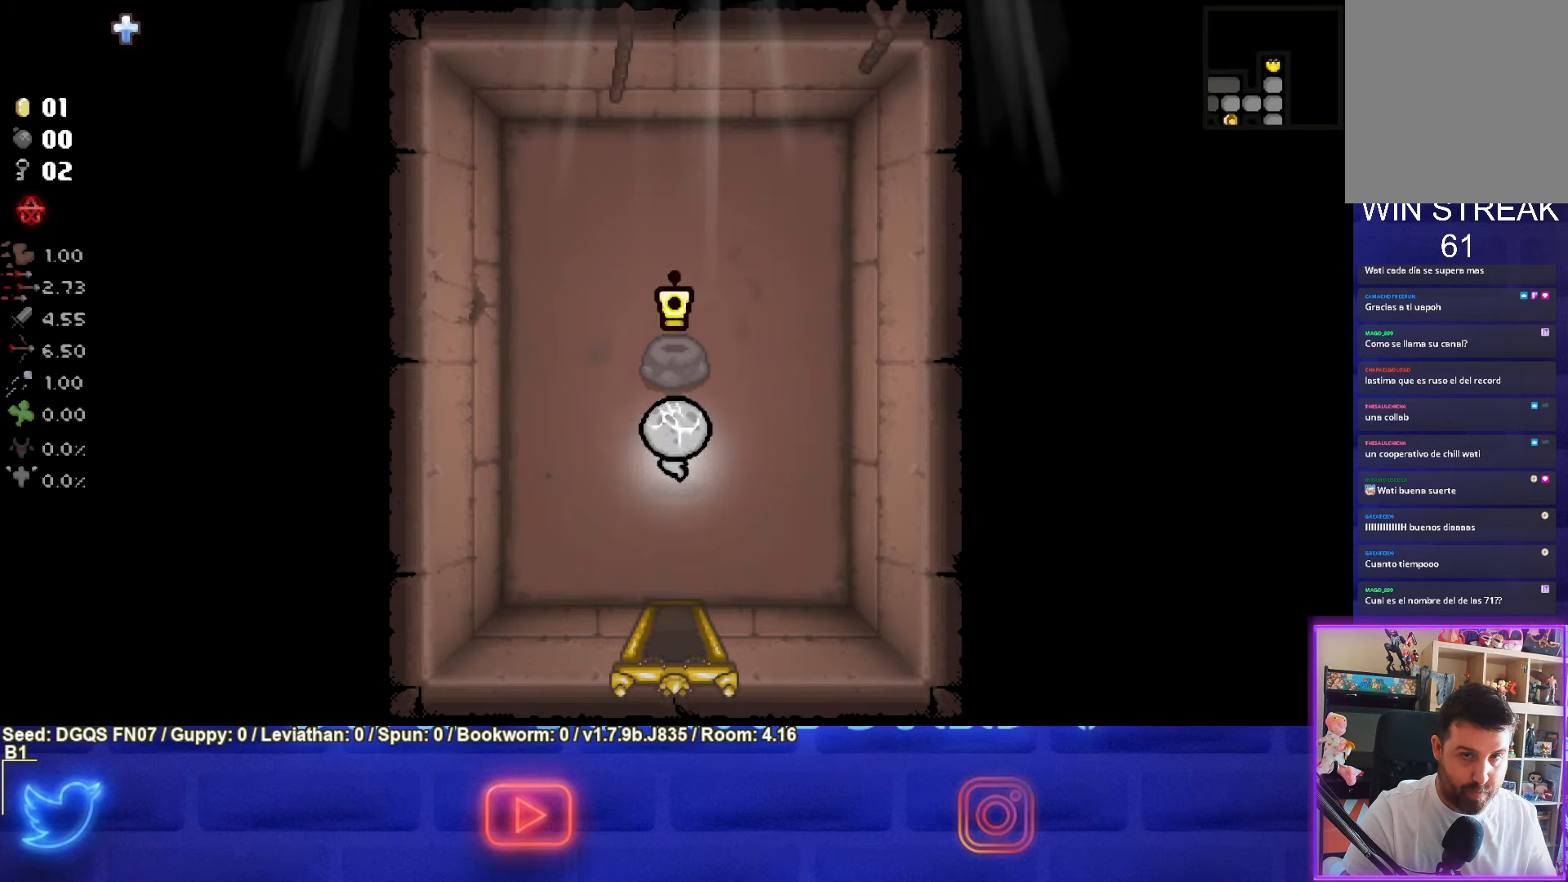
{"buttons": [], "left_stick": "down", "events": [[317, "left_stick", "down"]]}
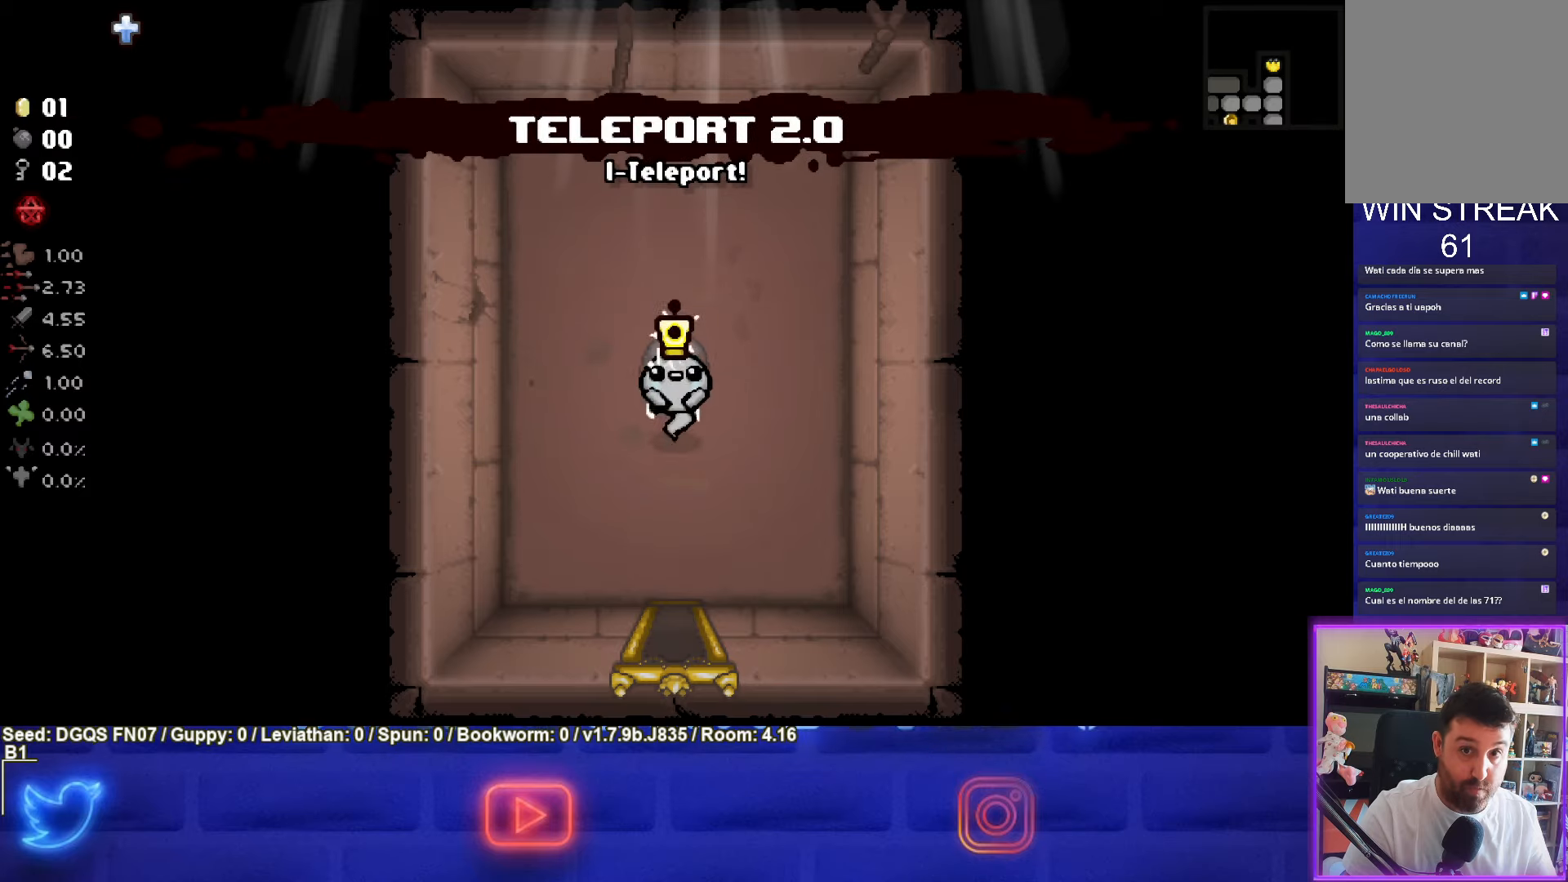
{"buttons": [], "left_stick": "down", "events": []}
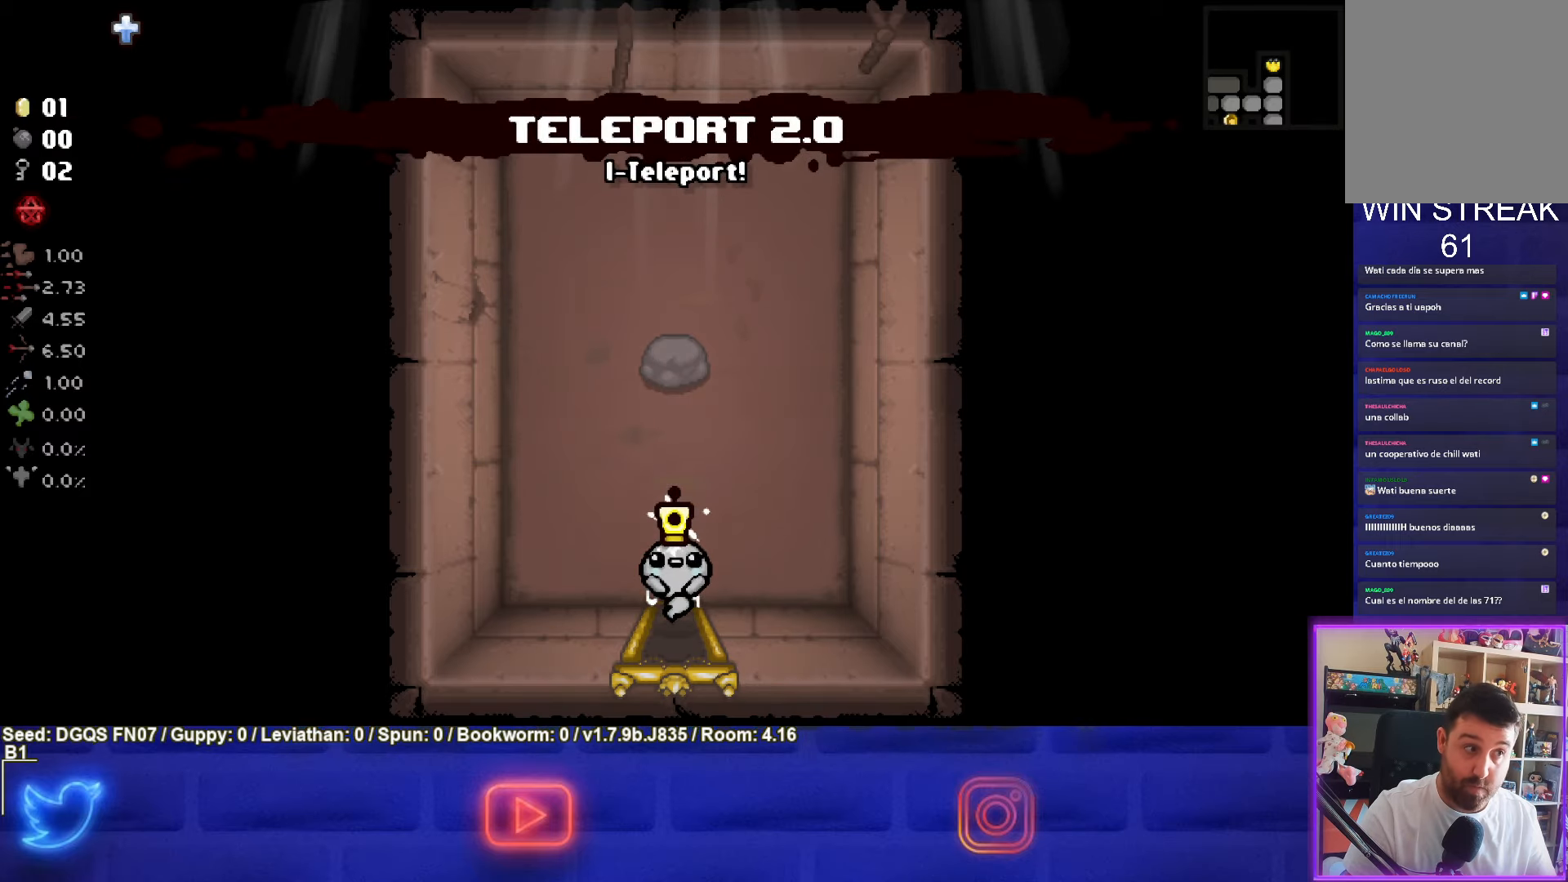
{"buttons": [], "left_stick": "down", "events": []}
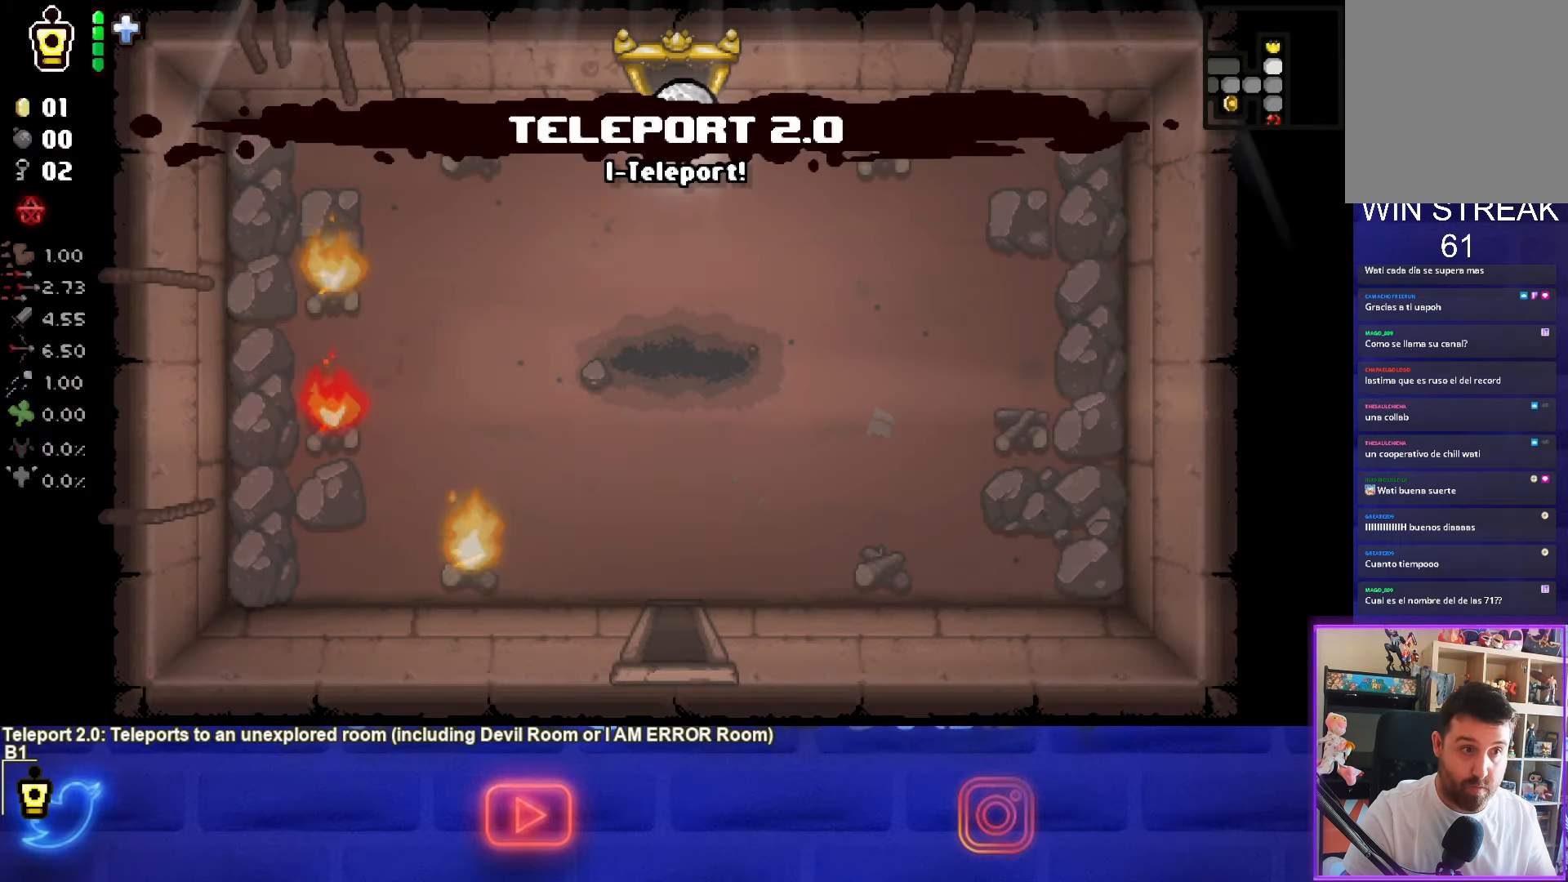
{"buttons": ["SQUARE"], "left_stick": "down-left", "events": [[117, "SQUARE", "down"], [133, "left_stick", "down-left"], [317, "left_stick", "center"], [400, "left_stick", "down-left"]]}
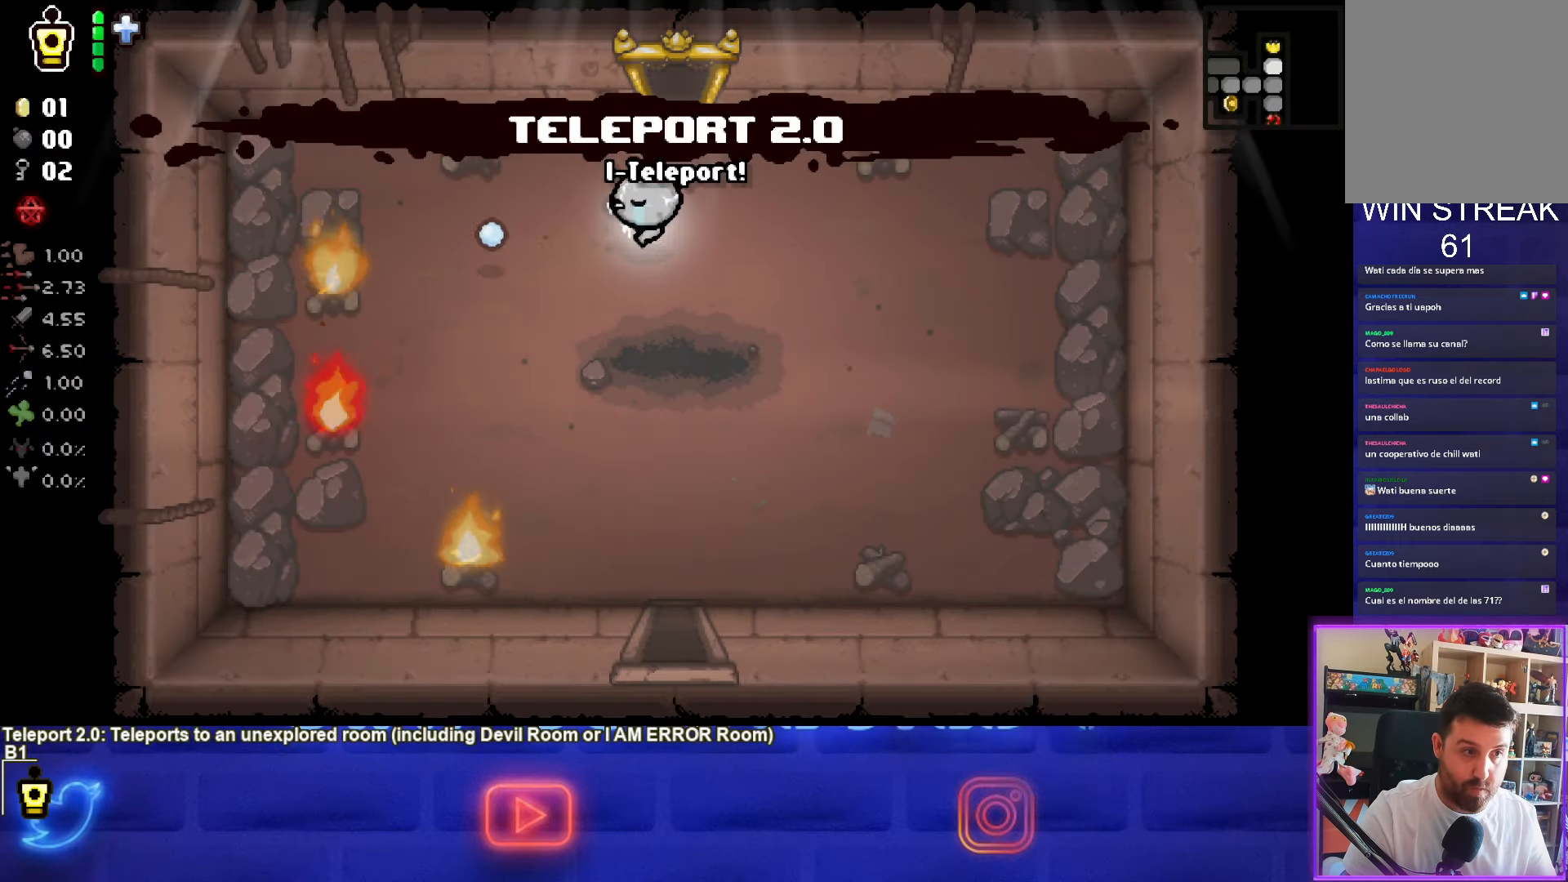
{"buttons": ["SQUARE"], "left_stick": "right", "events": [[67, "left_stick", "center"], [183, "left_stick", "down-left"], [283, "left_stick", "center"], [367, "left_stick", "right"]]}
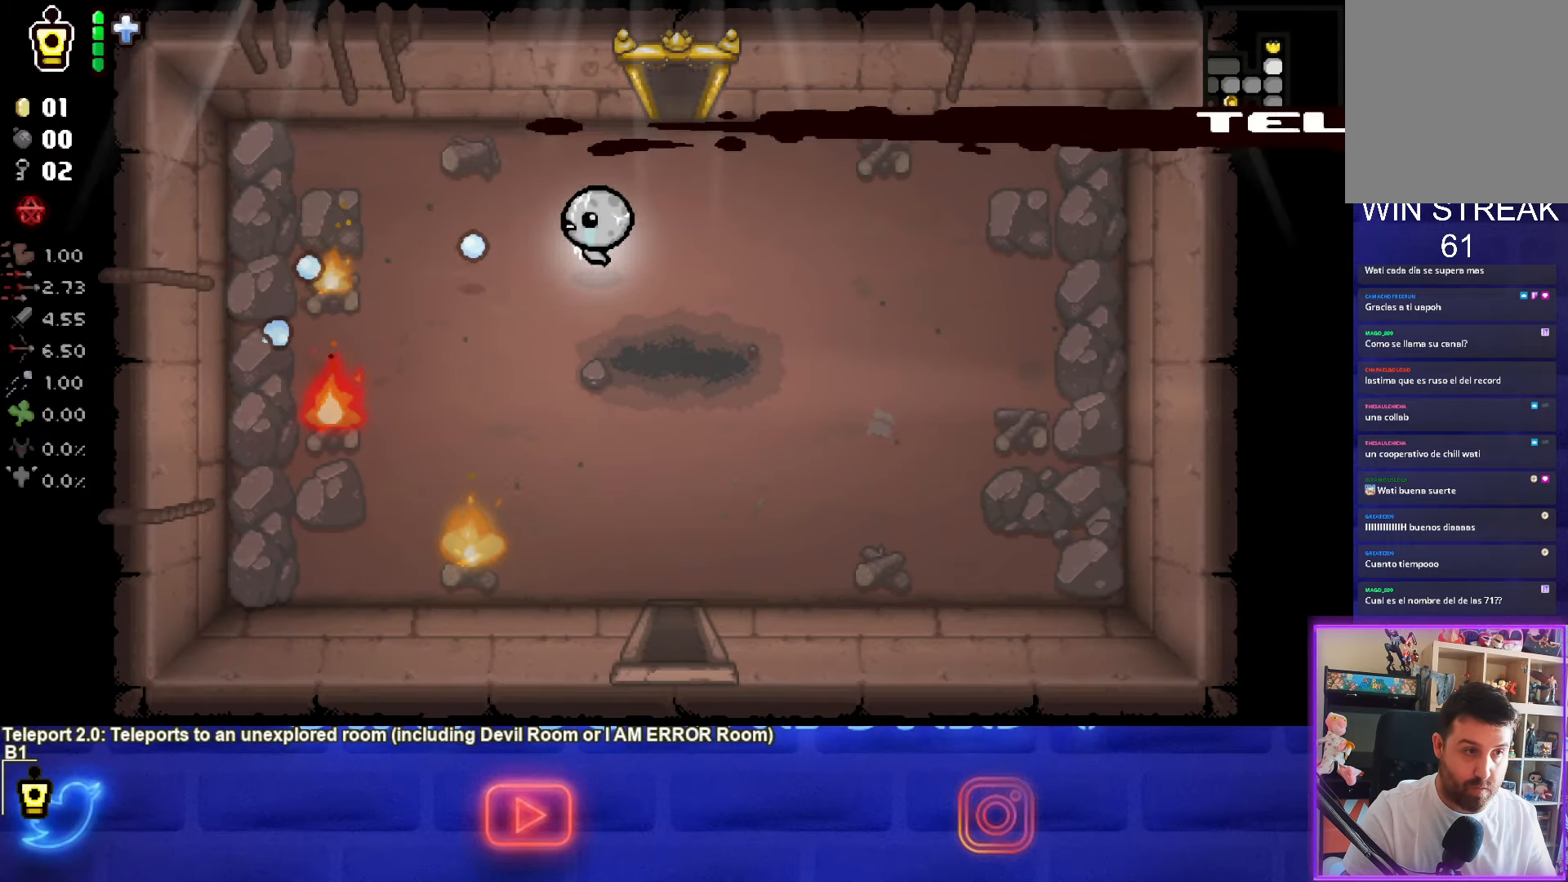
{"buttons": ["SQUARE"], "left_stick": "center", "events": [[317, "left_stick", "center"]]}
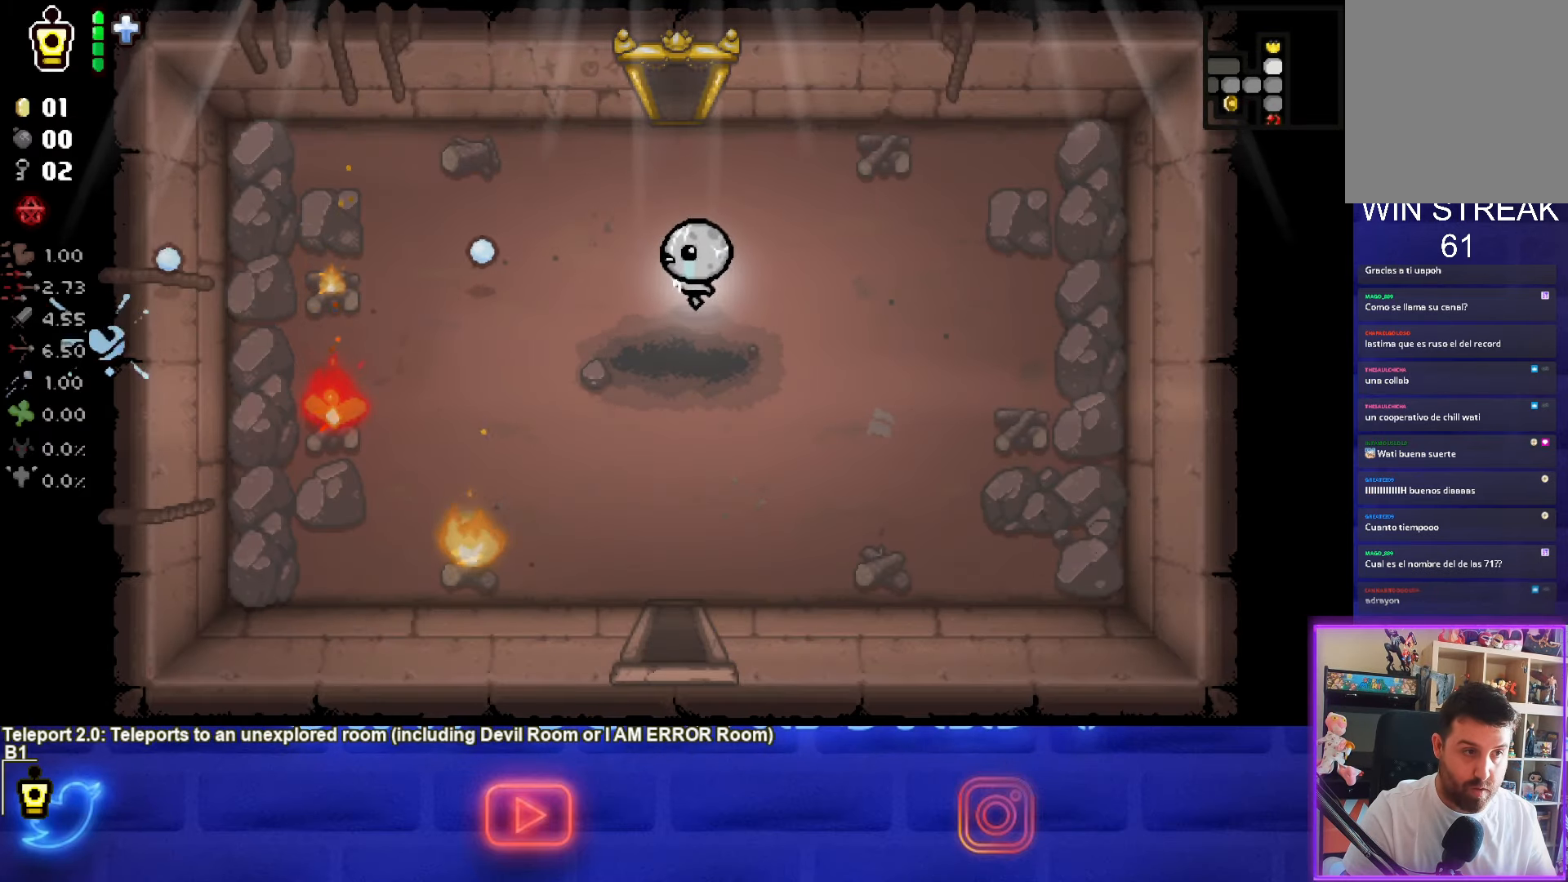
{"buttons": ["SQUARE"], "left_stick": "center", "events": [[283, "left_stick", "down"], [483, "left_stick", "center"]]}
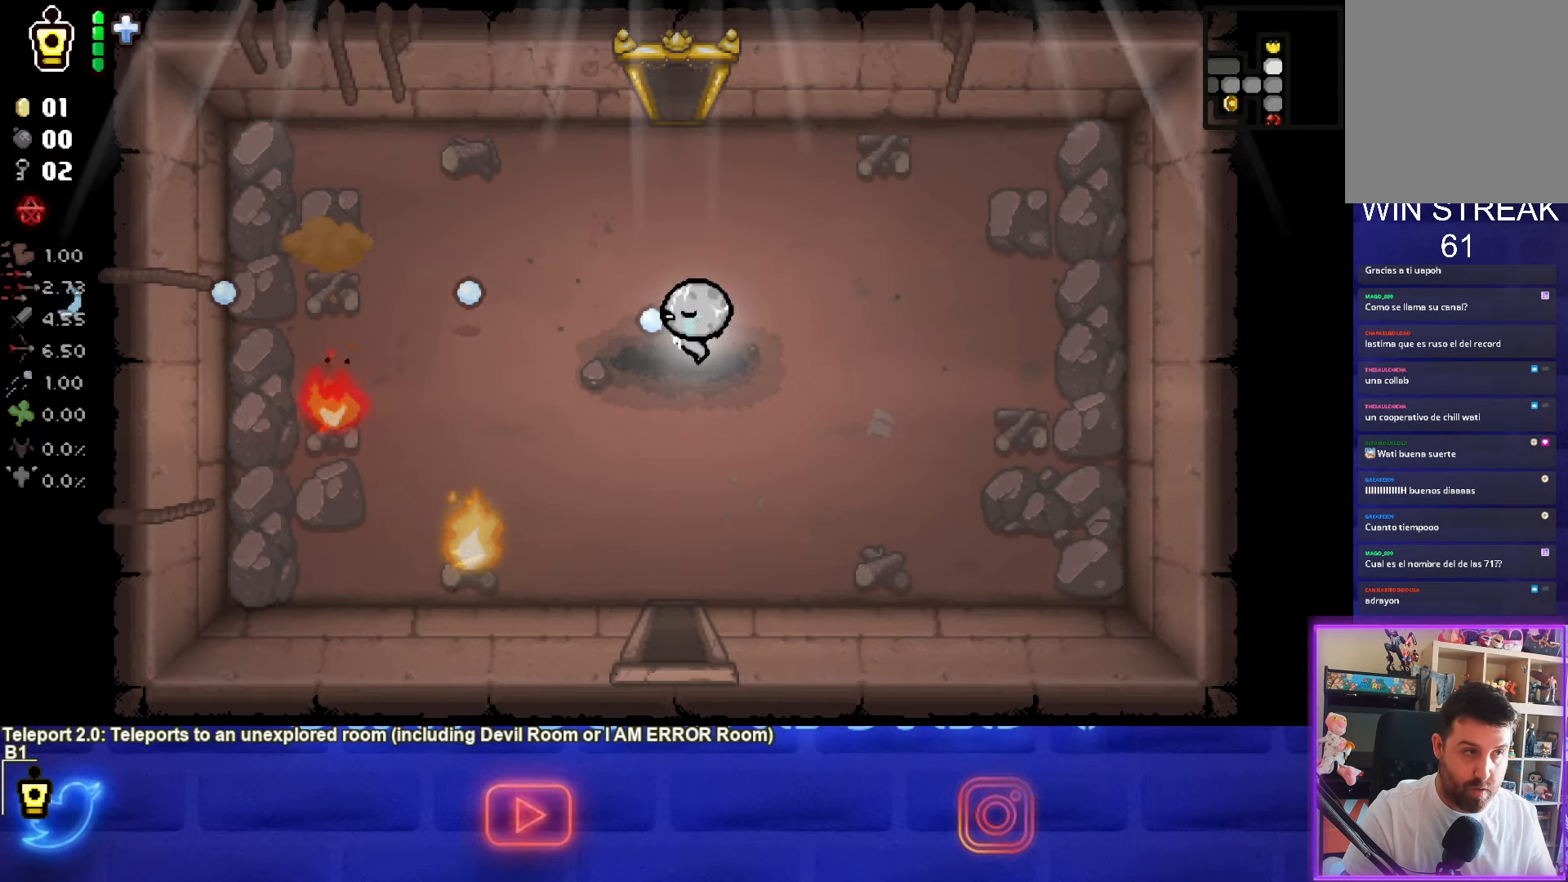
{"buttons": ["SQUARE"], "left_stick": "center", "events": [[67, "left_stick", "down-right"], [183, "left_stick", "center"], [367, "left_stick", "down-left"], [500, "left_stick", "center"]]}
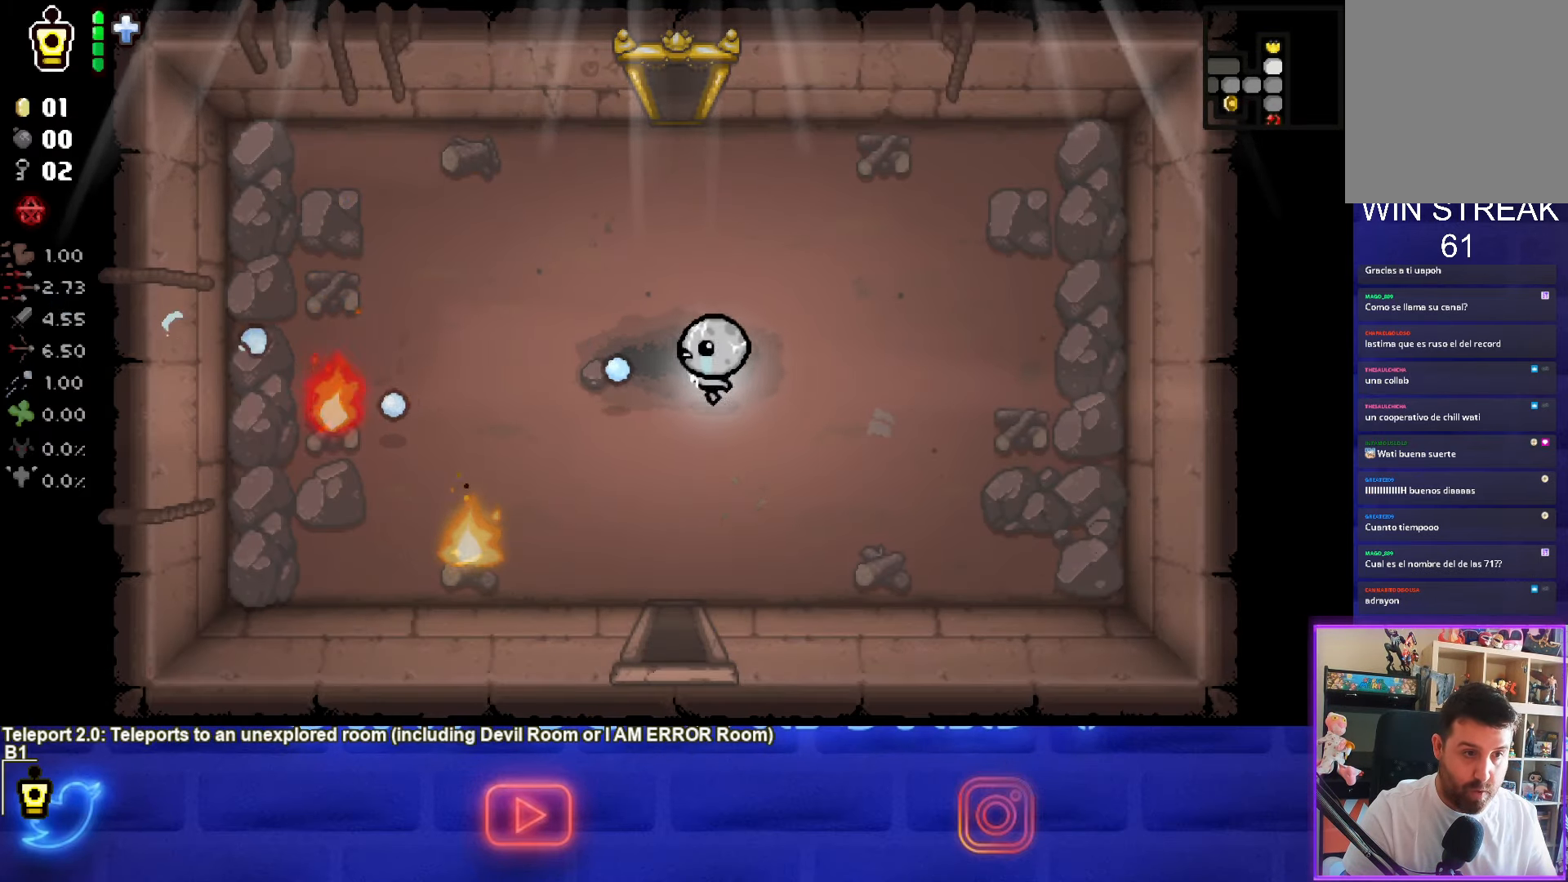
{"buttons": ["SQUARE"], "left_stick": "right", "events": [[50, "left_stick", "right"], [217, "left_stick", "center"], [367, "left_stick", "right"]]}
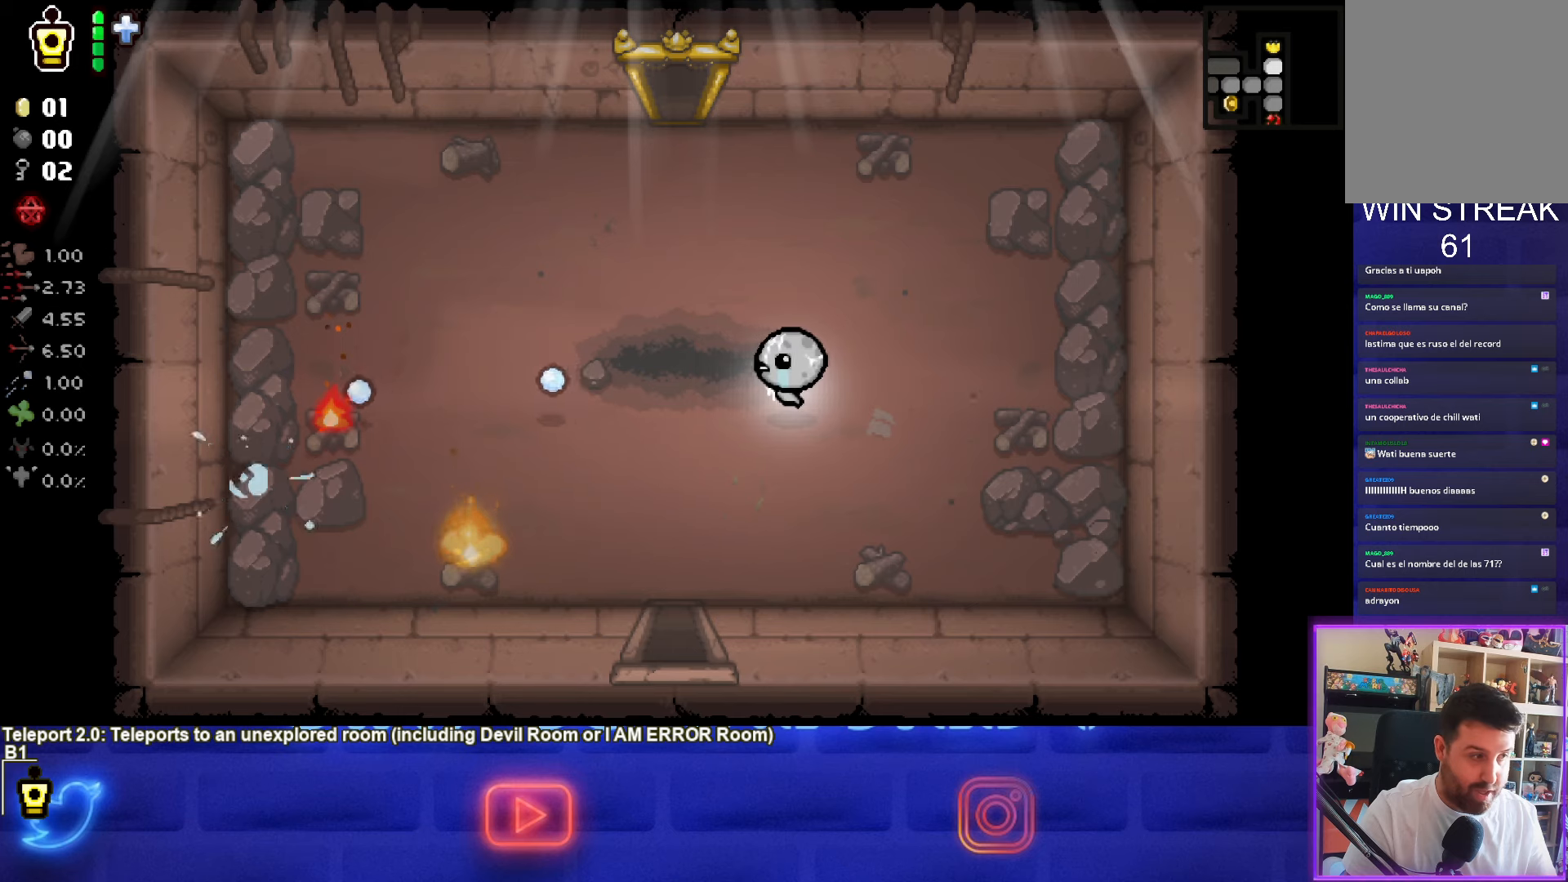
{"buttons": ["SQUARE"], "left_stick": "down", "events": [[250, "left_stick", "center"], [484, "left_stick", "down"]]}
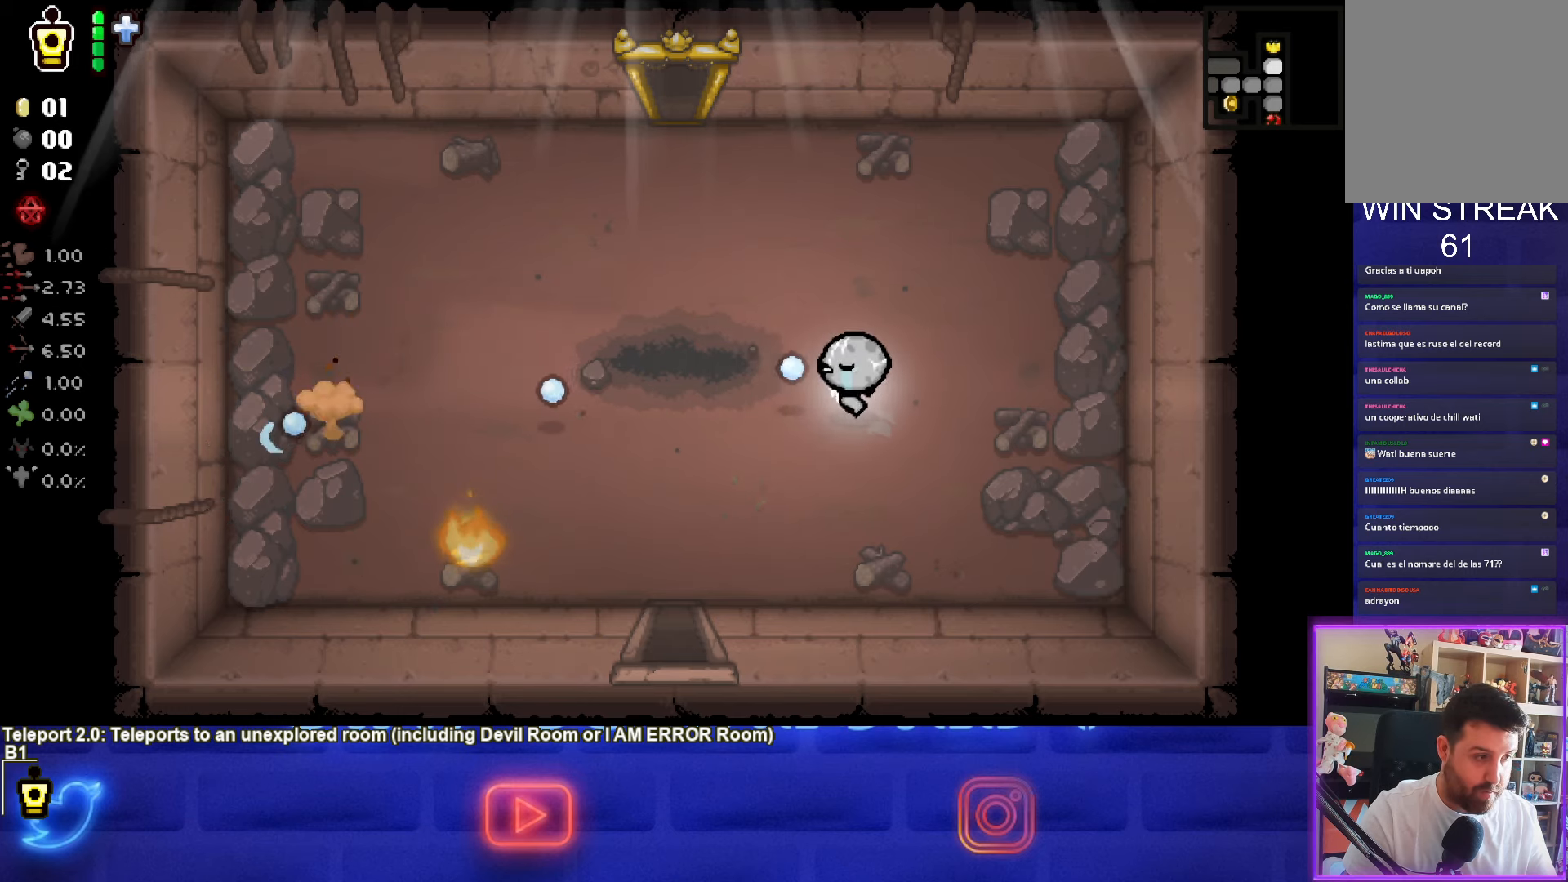
{"buttons": ["SQUARE"], "left_stick": "center", "events": [[184, "left_stick", "center"], [250, "left_stick", "down-left"], [417, "left_stick", "center"]]}
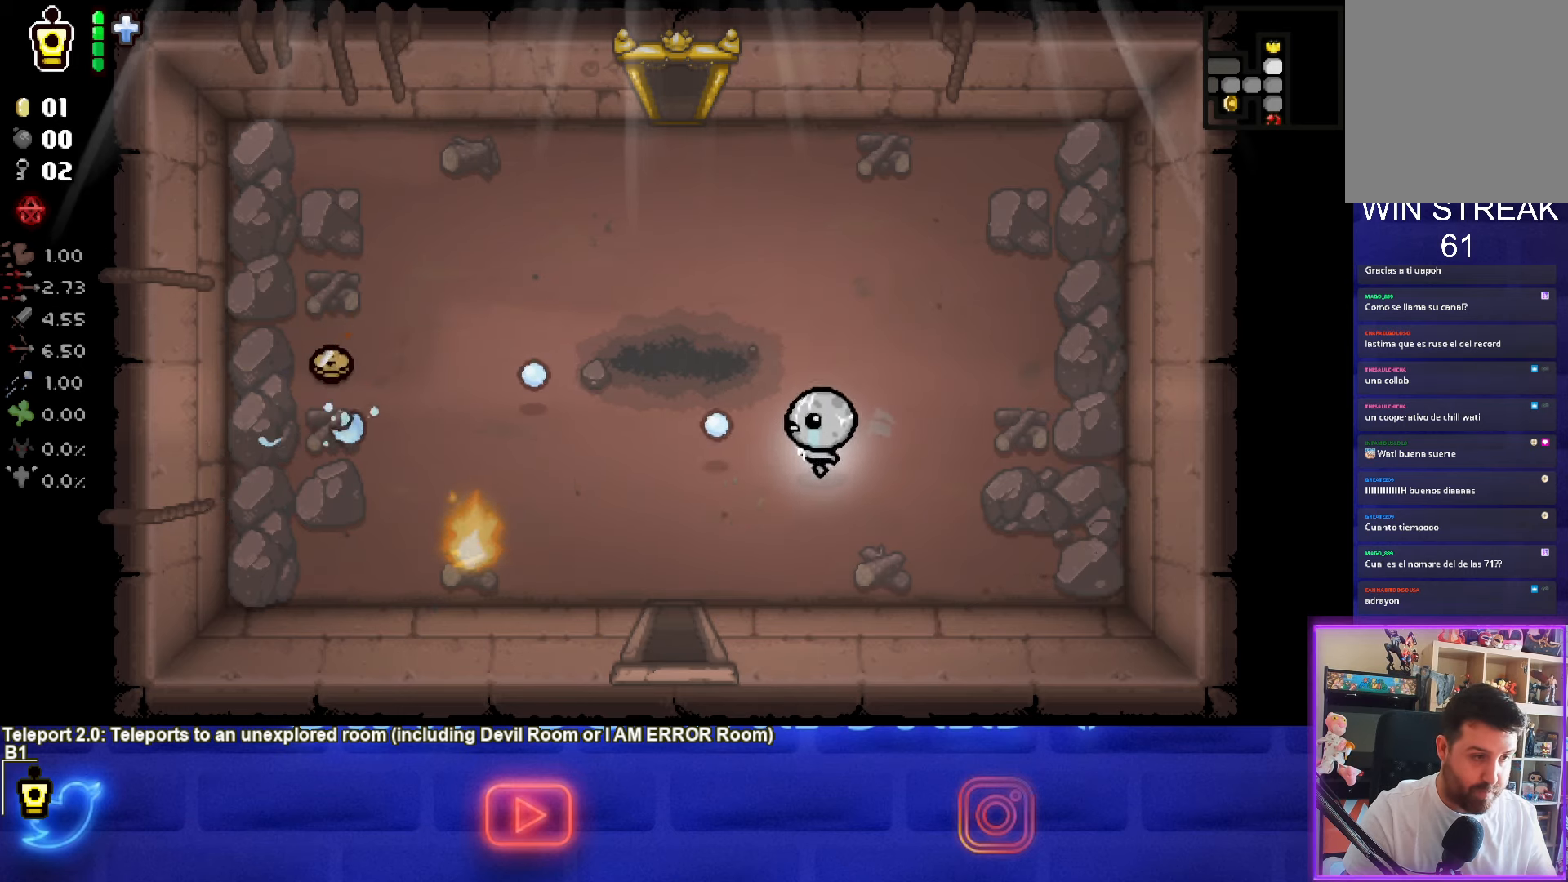
{"buttons": ["SQUARE"], "left_stick": "up-right", "events": [[100, "left_stick", "down"], [234, "left_stick", "center"], [367, "left_stick", "down-left"], [500, "left_stick", "up-right"]]}
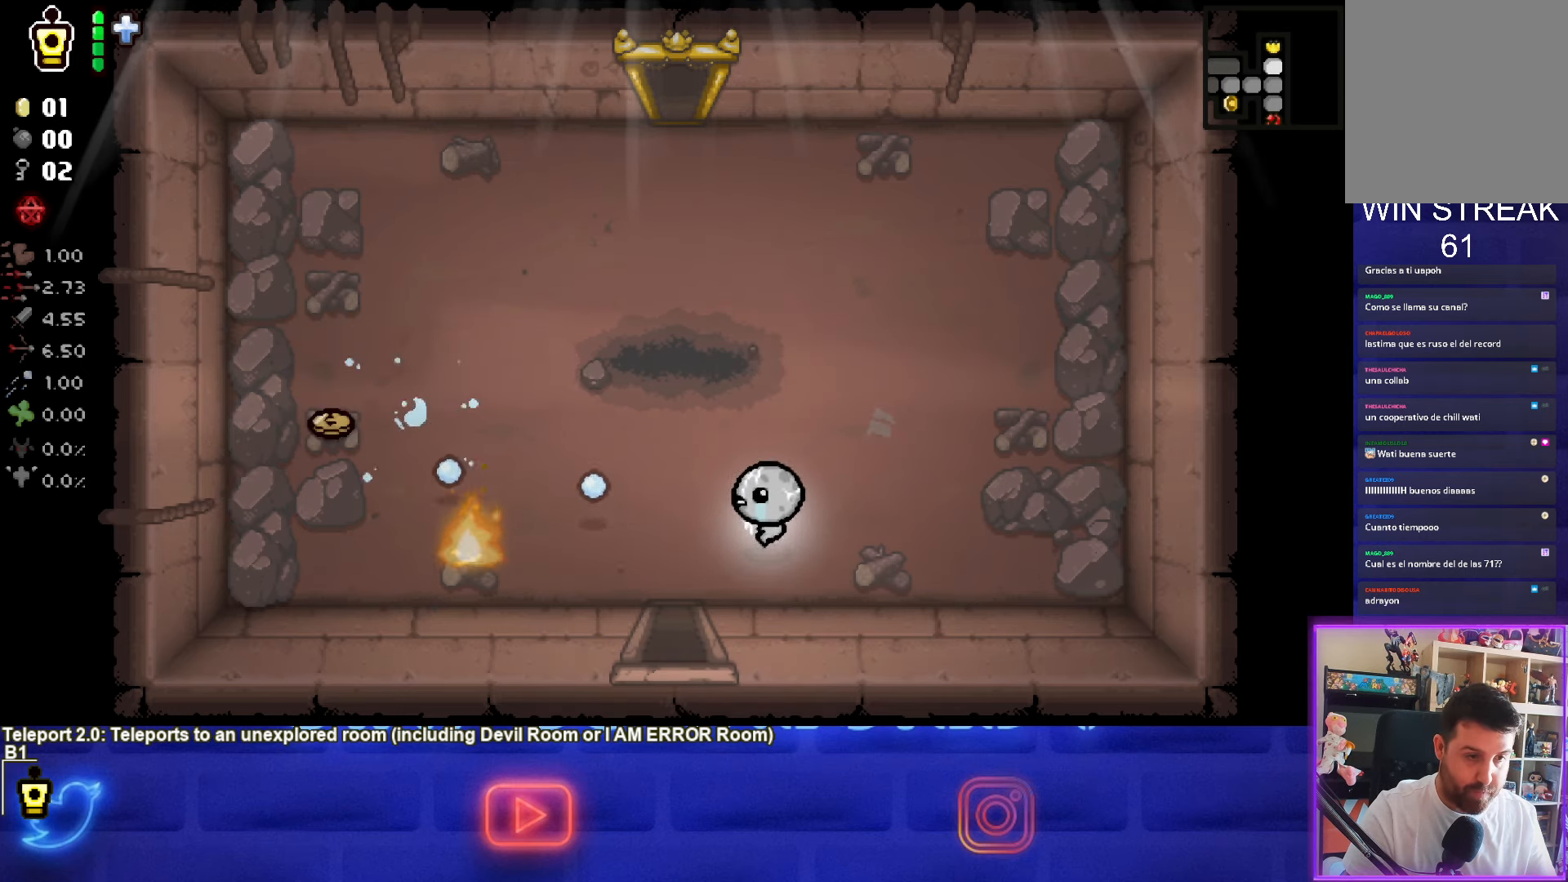
{"buttons": ["SQUARE"], "left_stick": "center", "events": [[200, "left_stick", "center"], [384, "left_stick", "right"], [450, "left_stick", "center"]]}
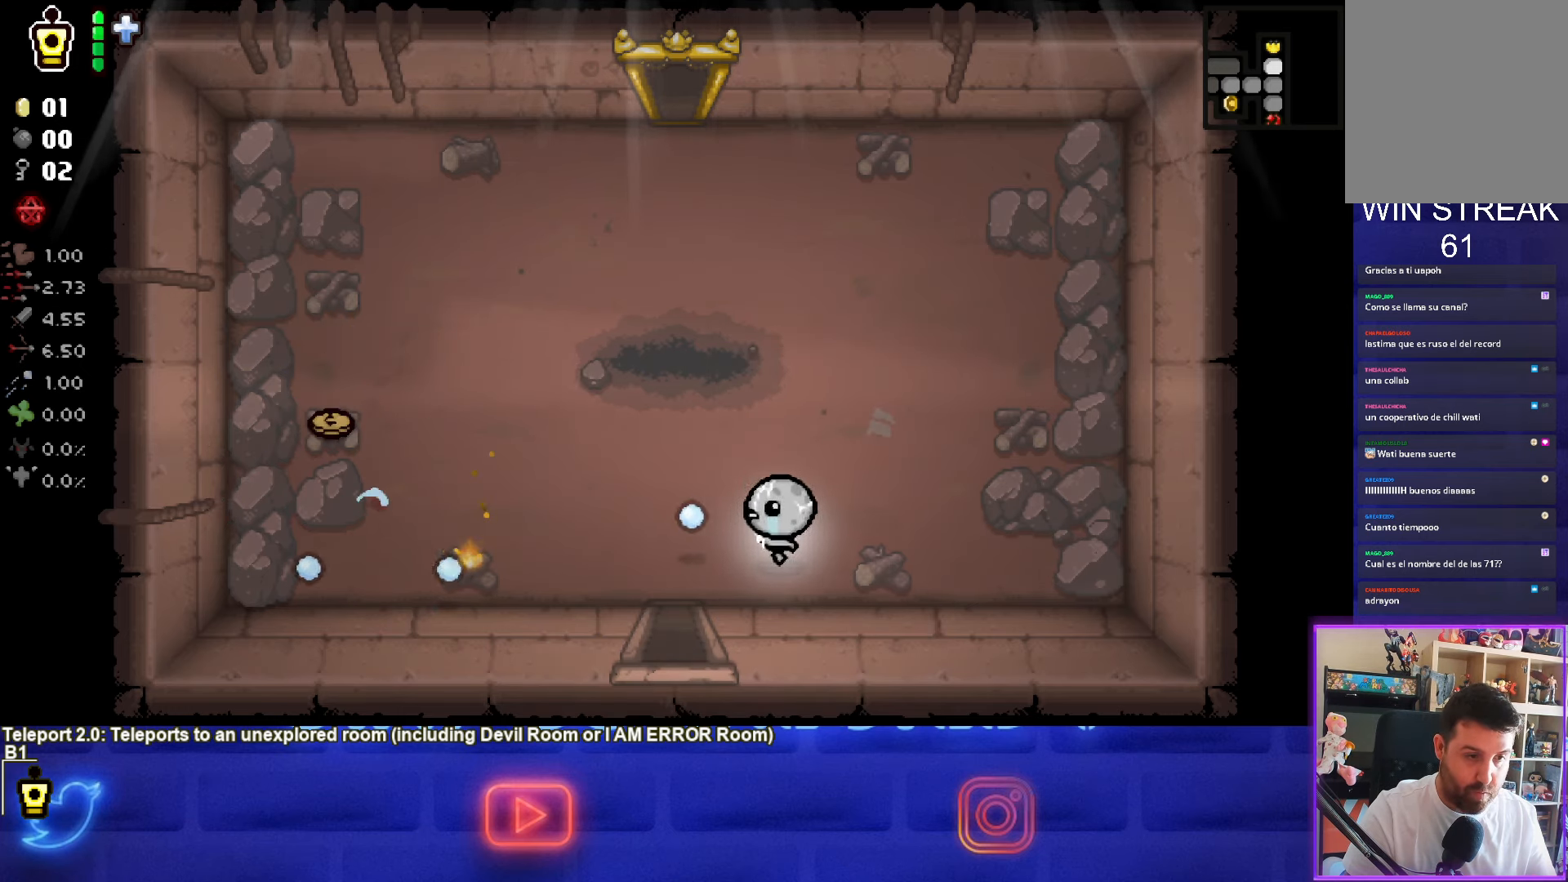
{"buttons": ["SQUARE"], "left_stick": "up-left", "events": [[234, "left_stick", "up-left"], [334, "left_stick", "center"], [417, "left_stick", "up-left"]]}
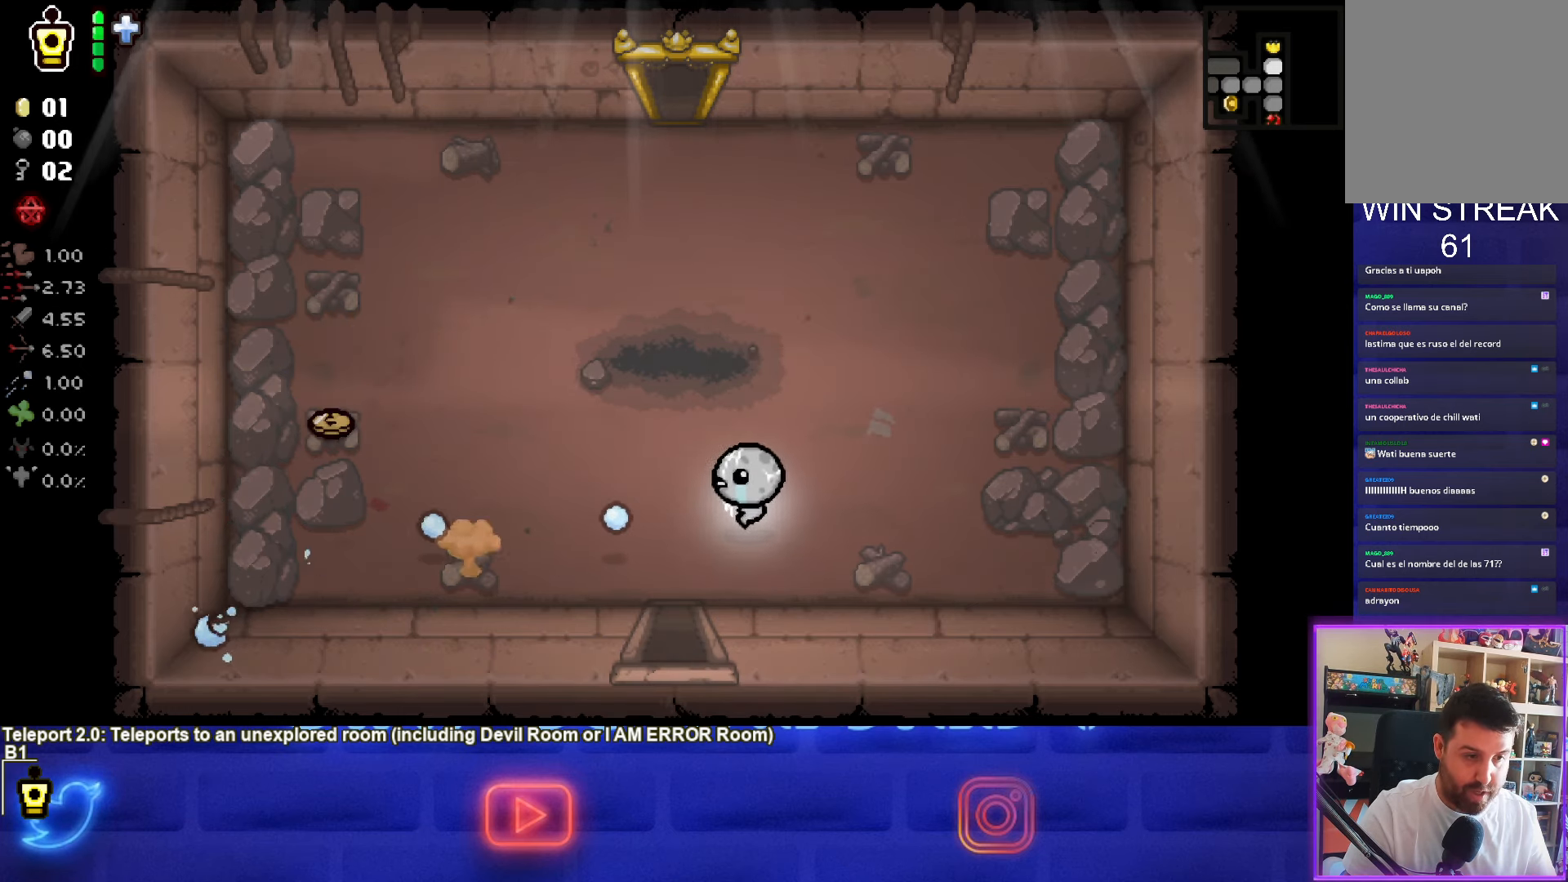
{"buttons": [], "left_stick": "up-left", "events": [[17, "SQUARE", "up"]]}
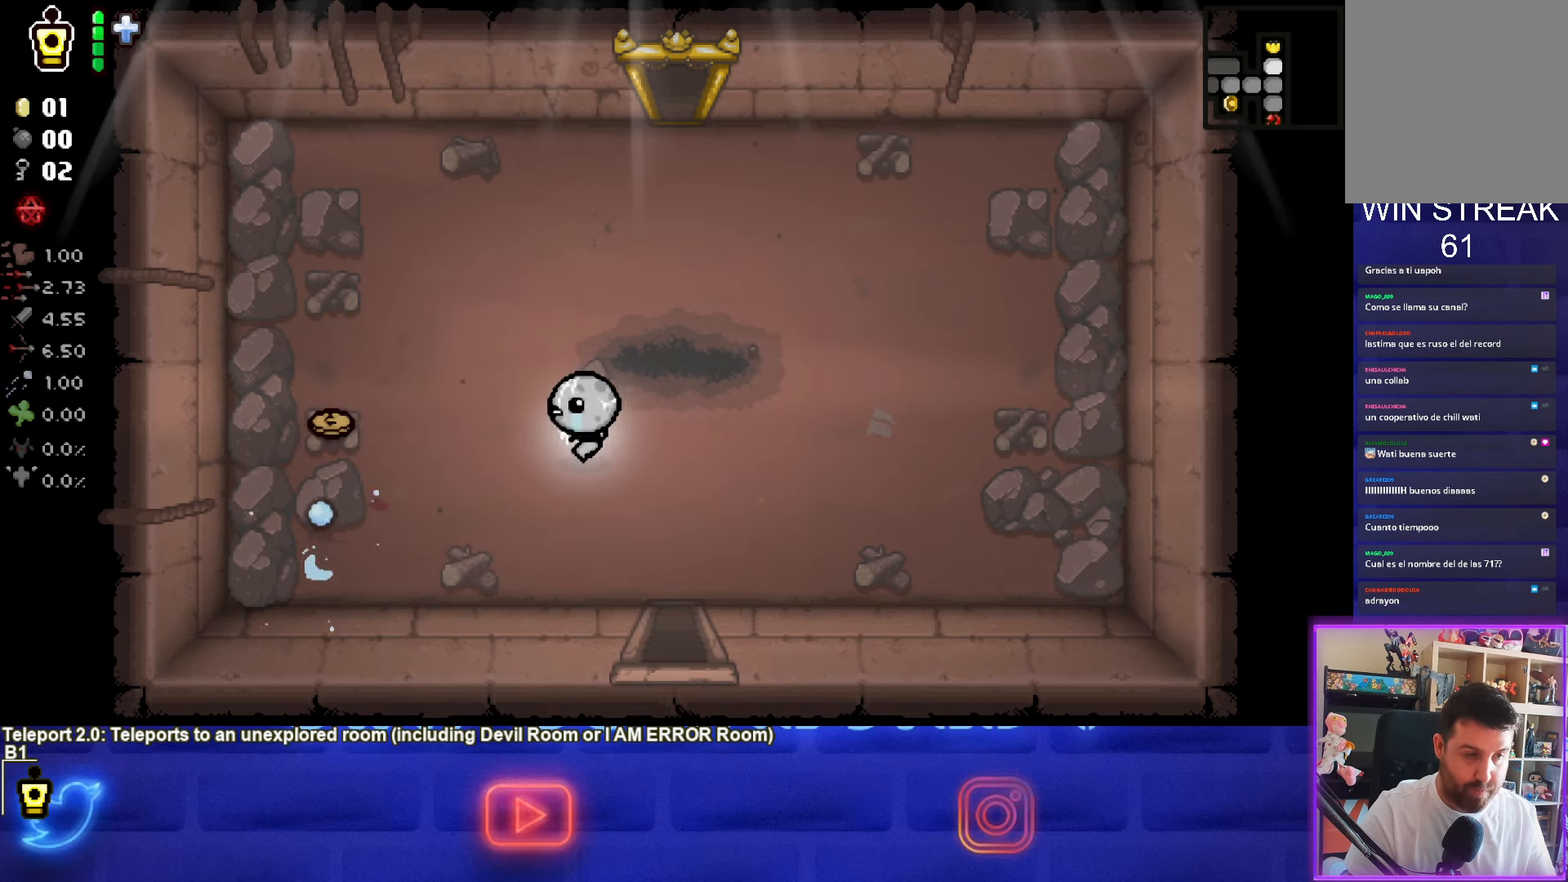
{"buttons": [], "left_stick": "right", "events": [[500, "left_stick", "right"]]}
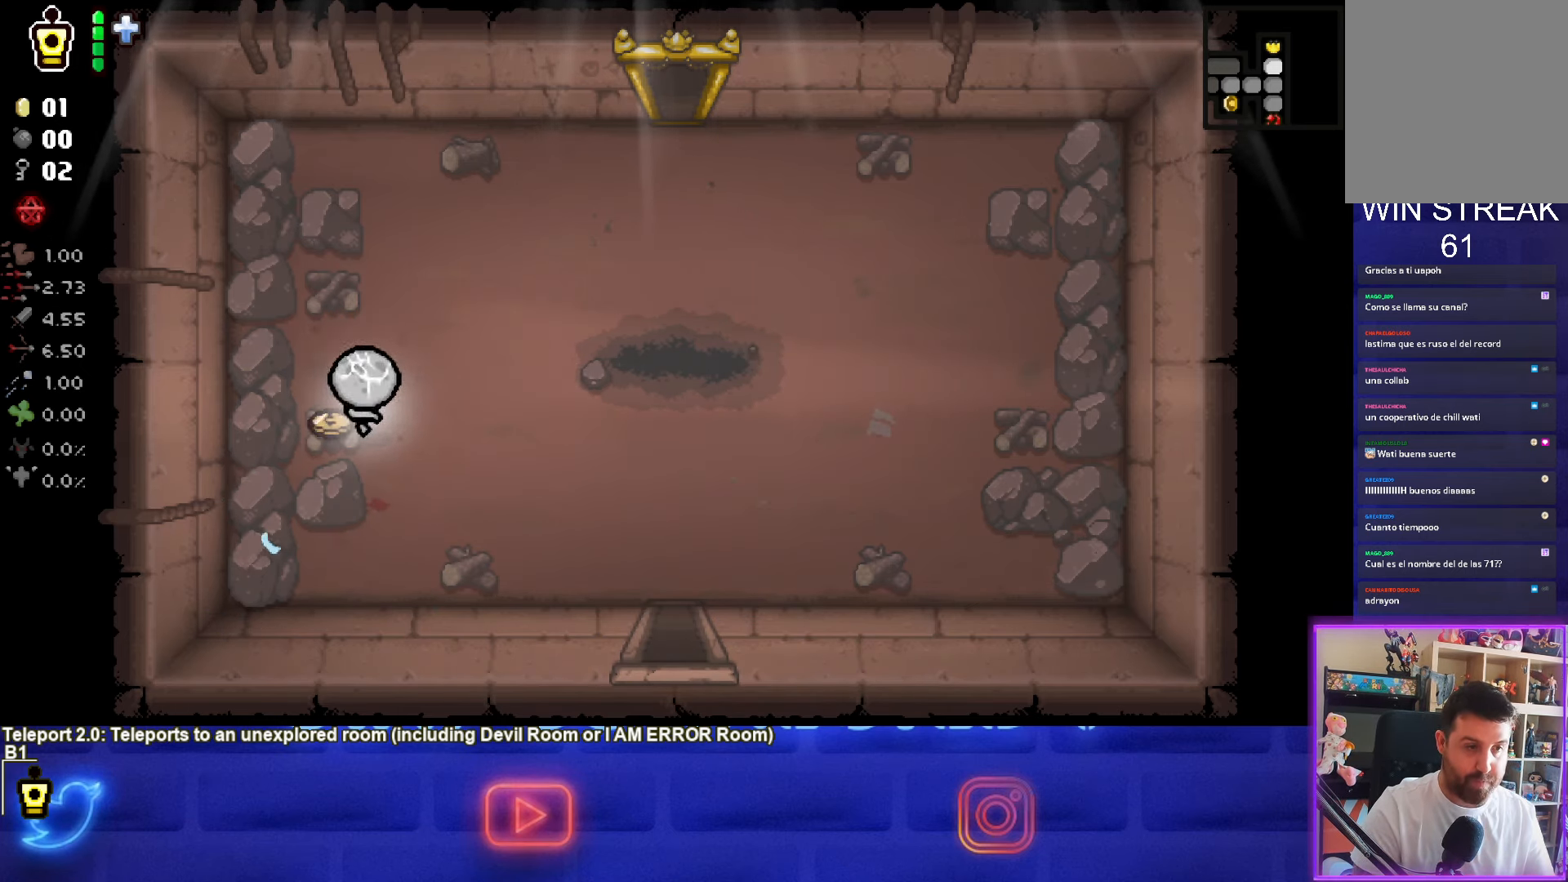
{"buttons": ["SELECT"], "left_stick": "down-right", "events": [[200, "SELECT", "down"], [334, "left_stick", "down-right"]]}
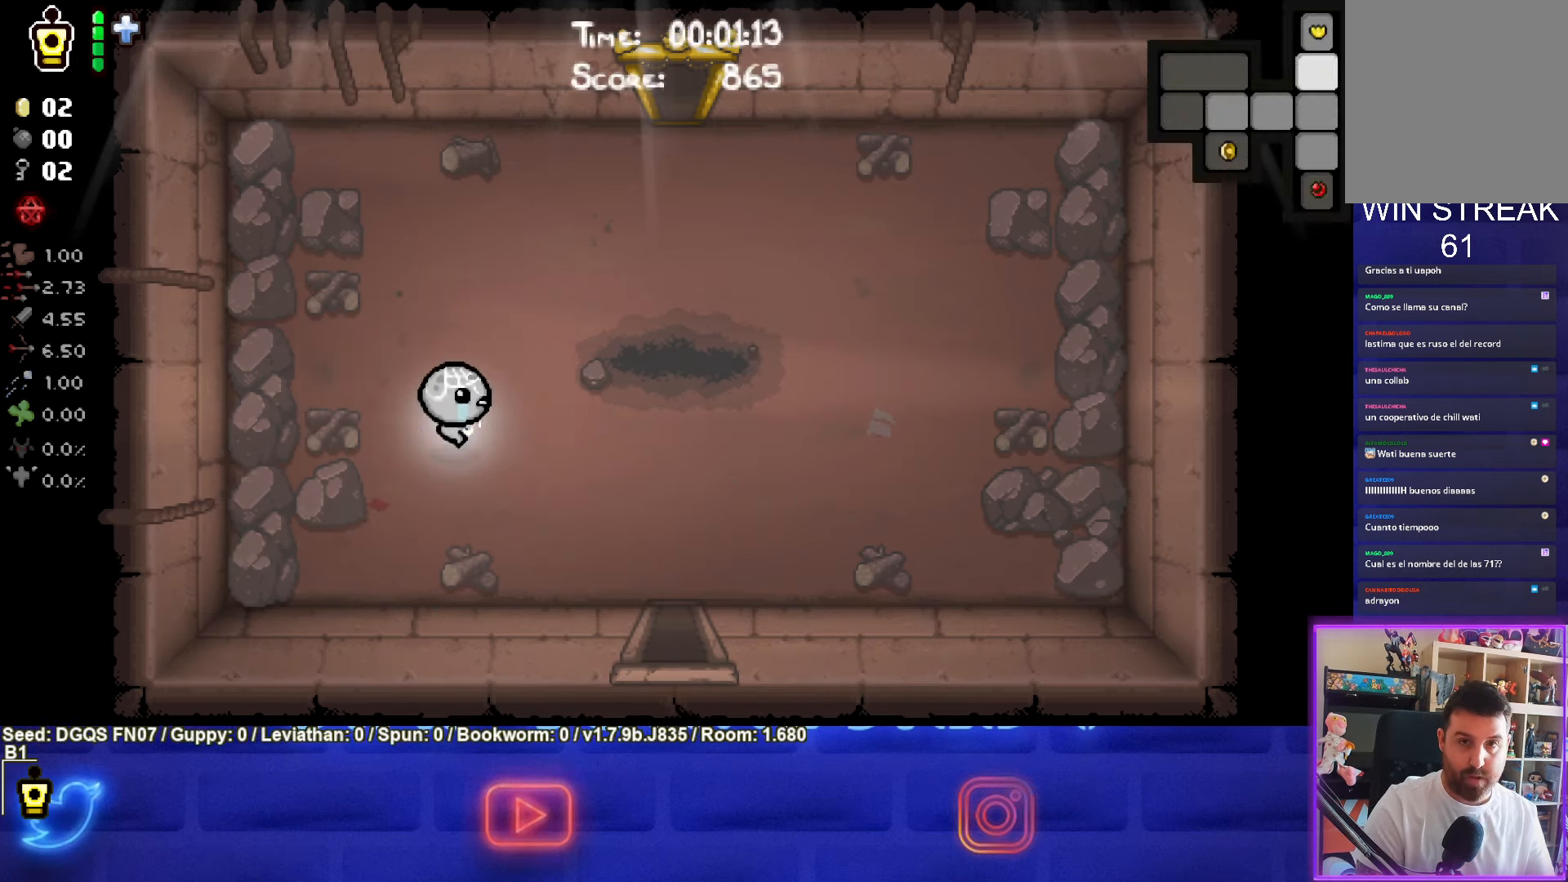
{"buttons": [], "left_stick": "down-right", "events": [[500, "SELECT", "up"]]}
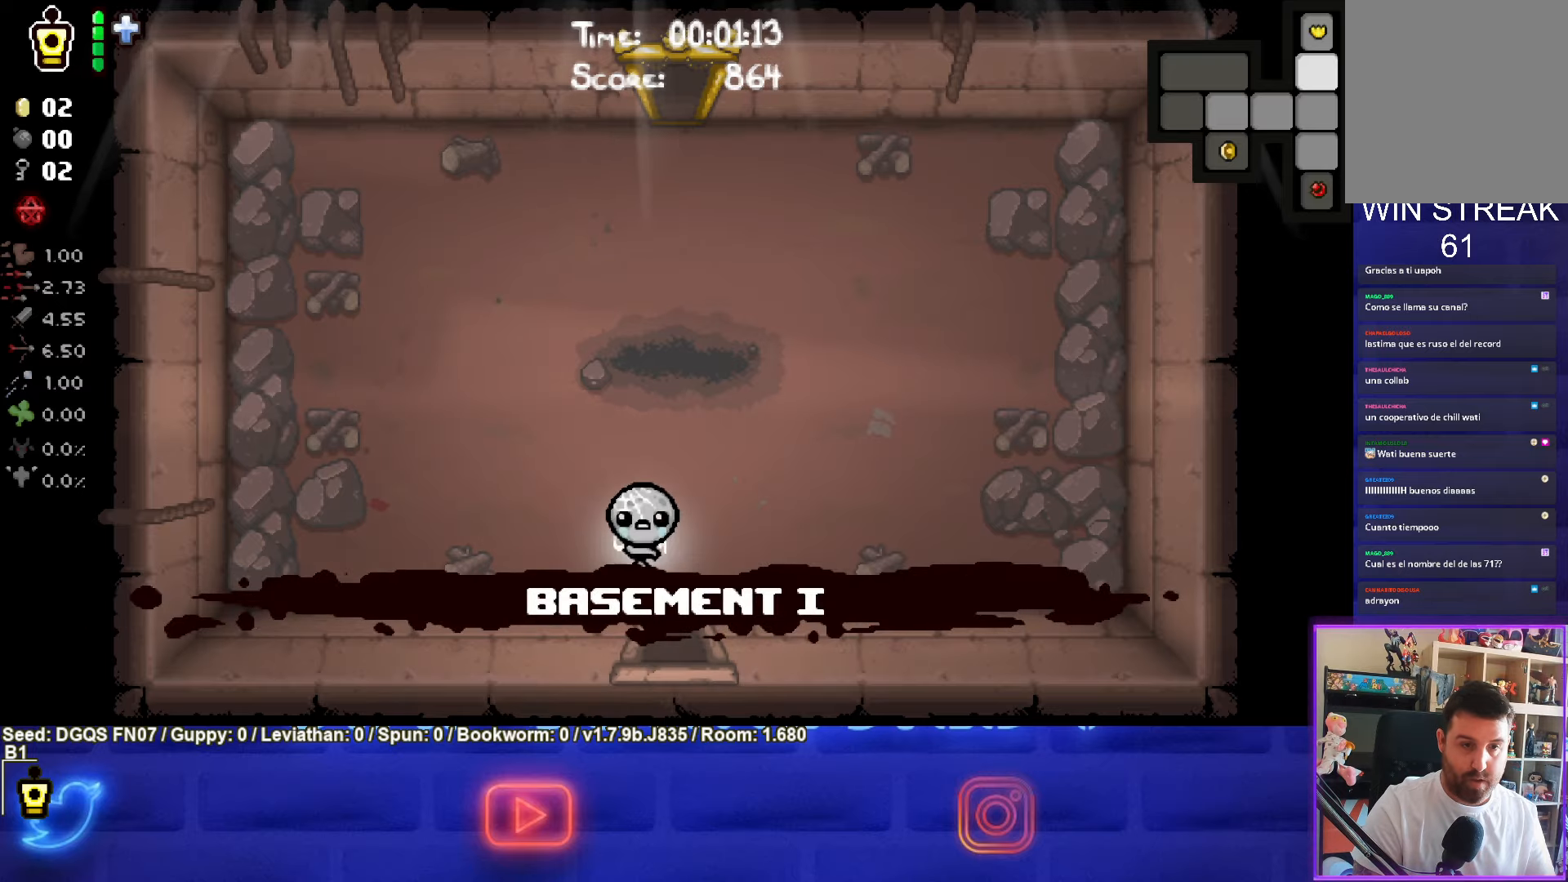
{"buttons": [], "left_stick": "center", "events": [[50, "left_stick", "down"], [350, "left_stick", "center"]]}
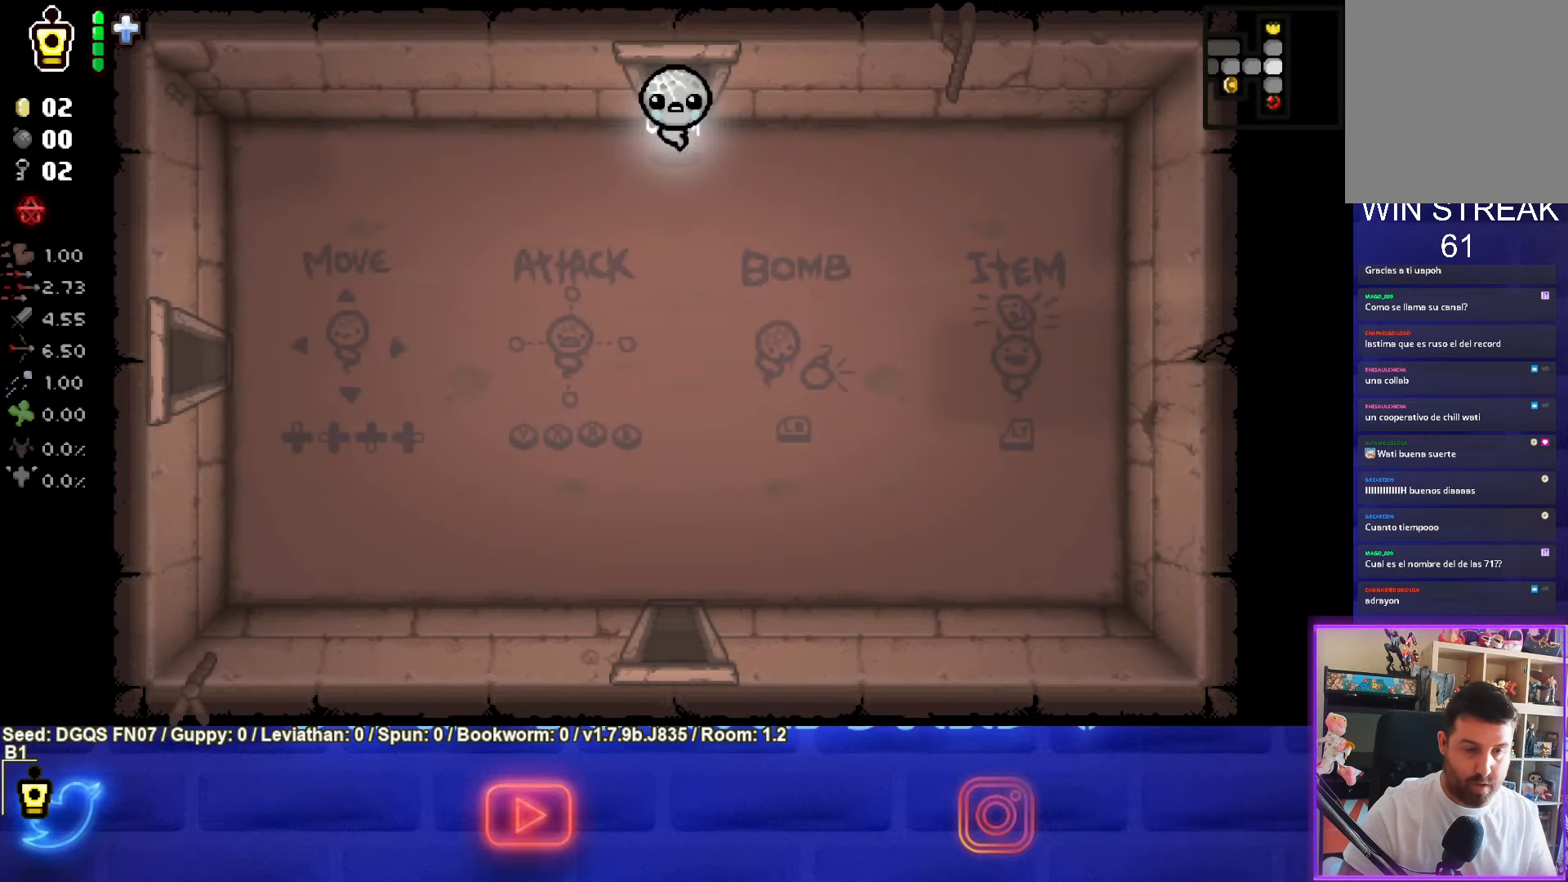
{"buttons": [], "left_stick": "down", "events": [[83, "left_stick", "down"]]}
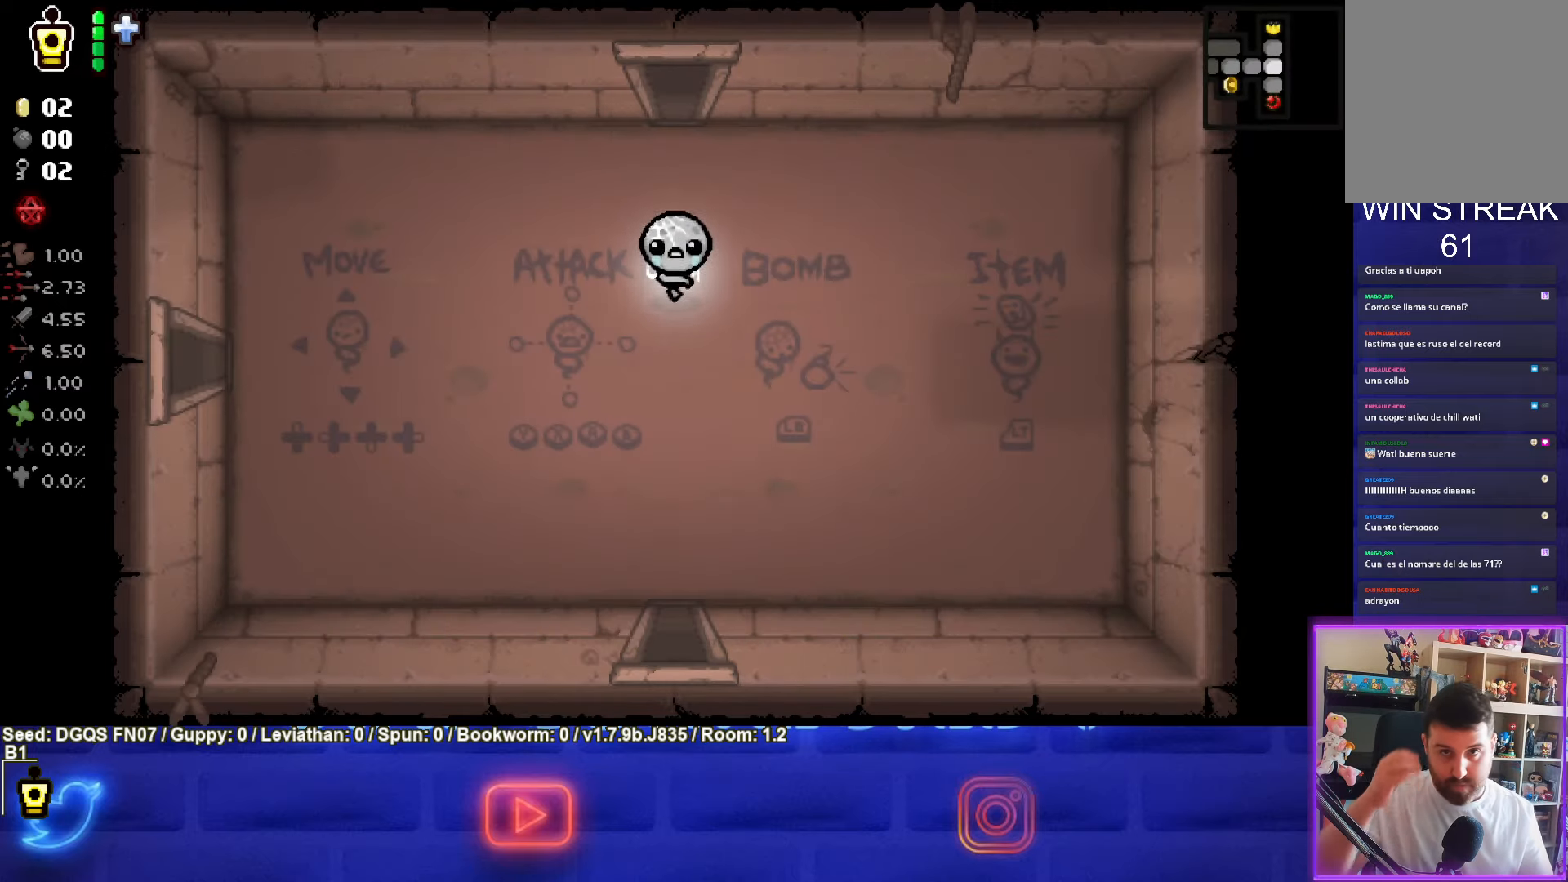
{"buttons": [], "left_stick": "down", "events": []}
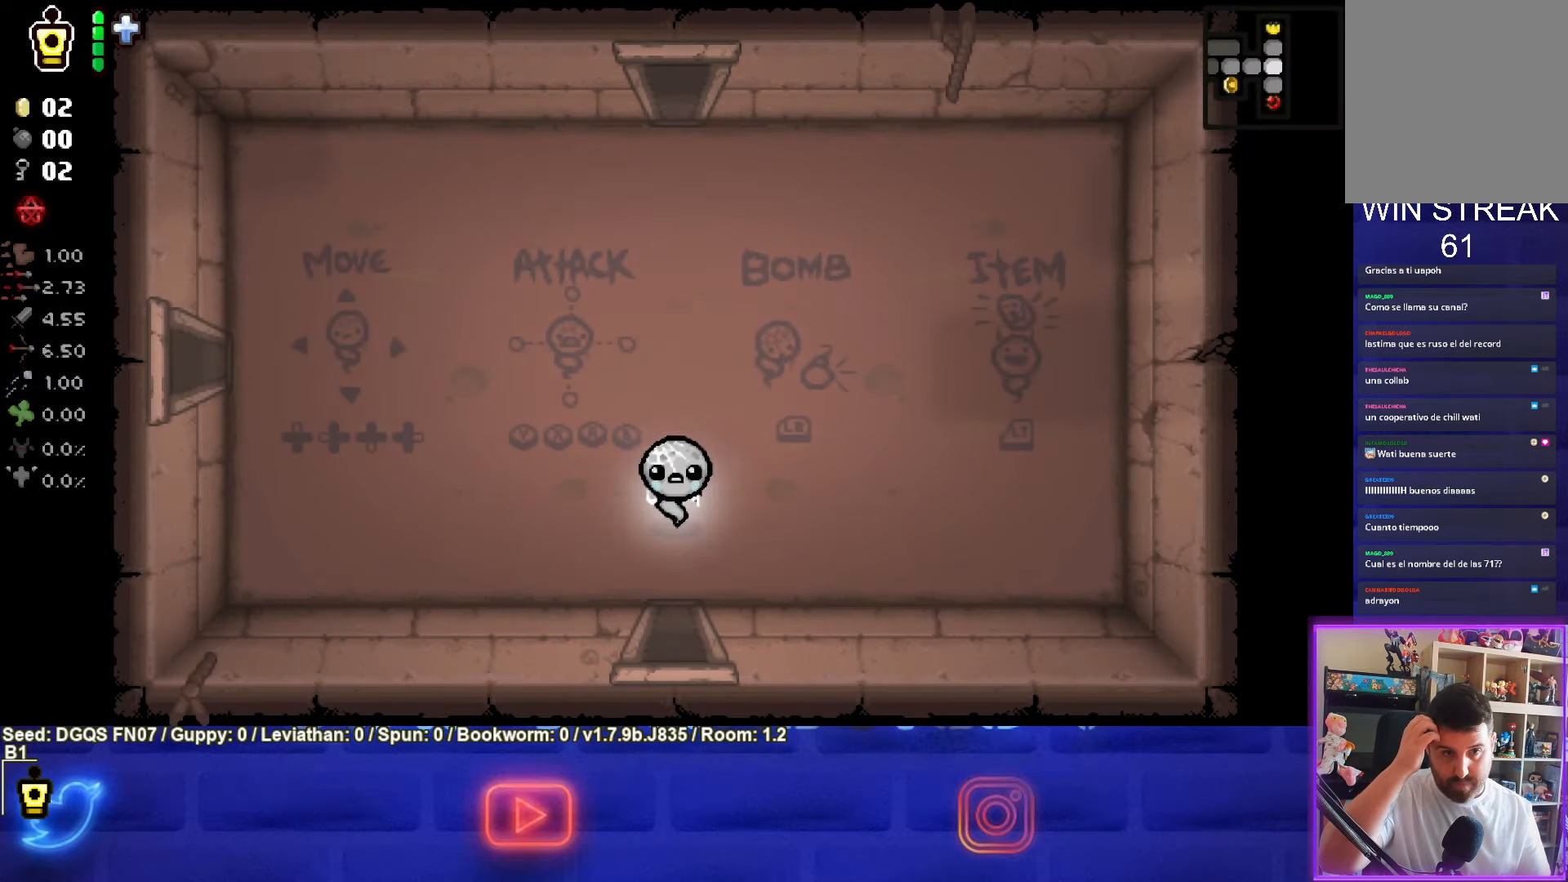
{"buttons": [], "left_stick": "center", "events": [[333, "left_stick", "center"]]}
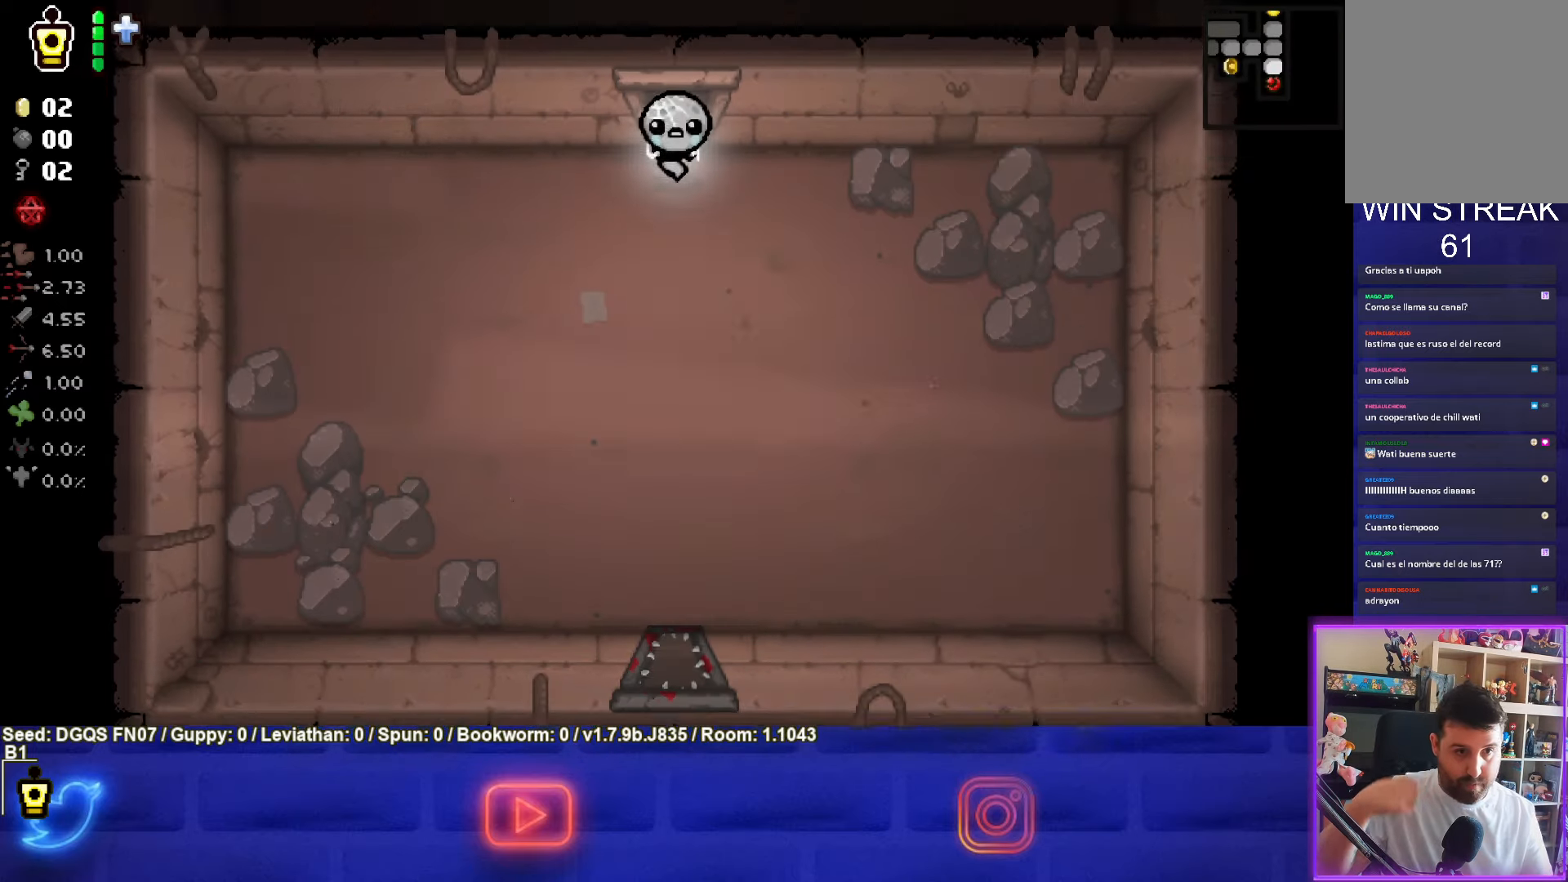
{"buttons": [], "left_stick": "down", "events": [[100, "left_stick", "down"]]}
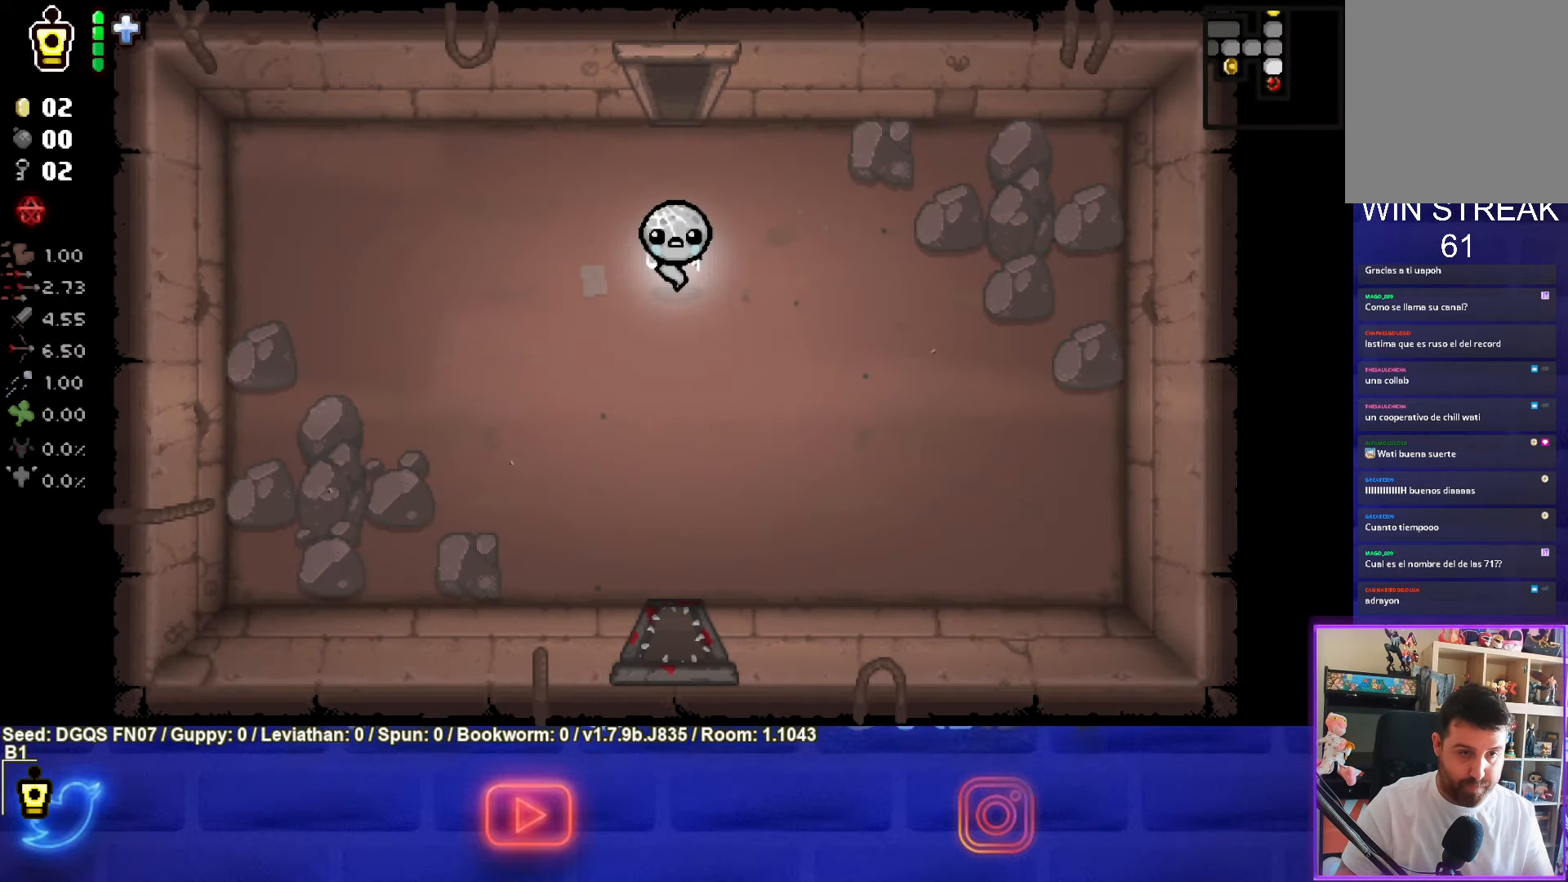
{"buttons": [], "left_stick": "down", "events": []}
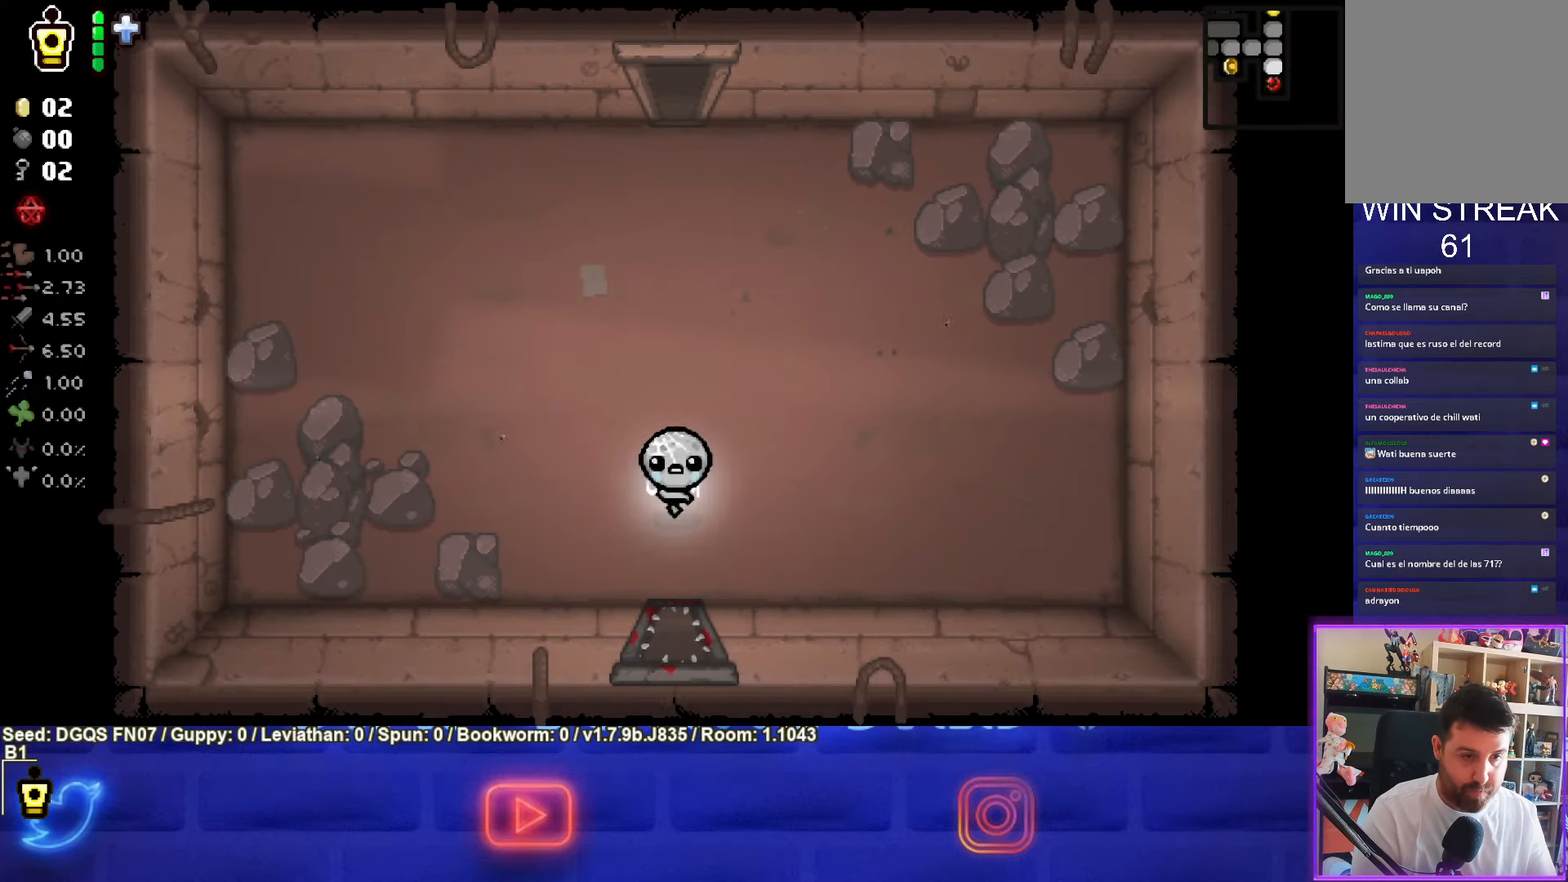
{"buttons": ["CROSS"], "left_stick": "center", "events": [[416, "CROSS", "down"], [466, "left_stick", "center"]]}
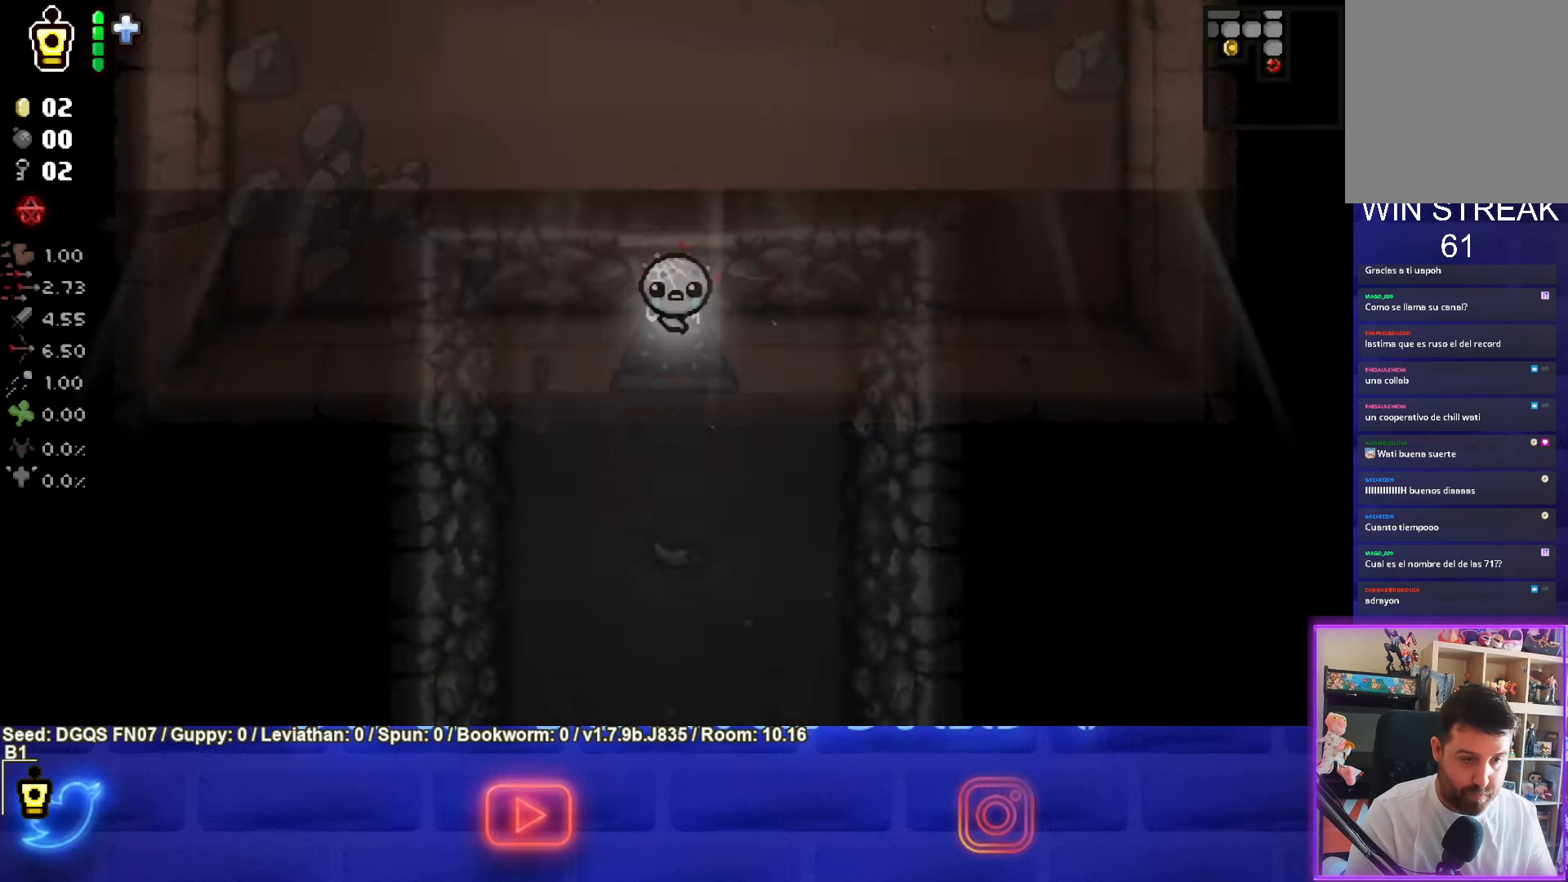
{"buttons": [], "left_stick": "down", "events": [[300, "left_stick", "down"], [433, "CROSS", "up"]]}
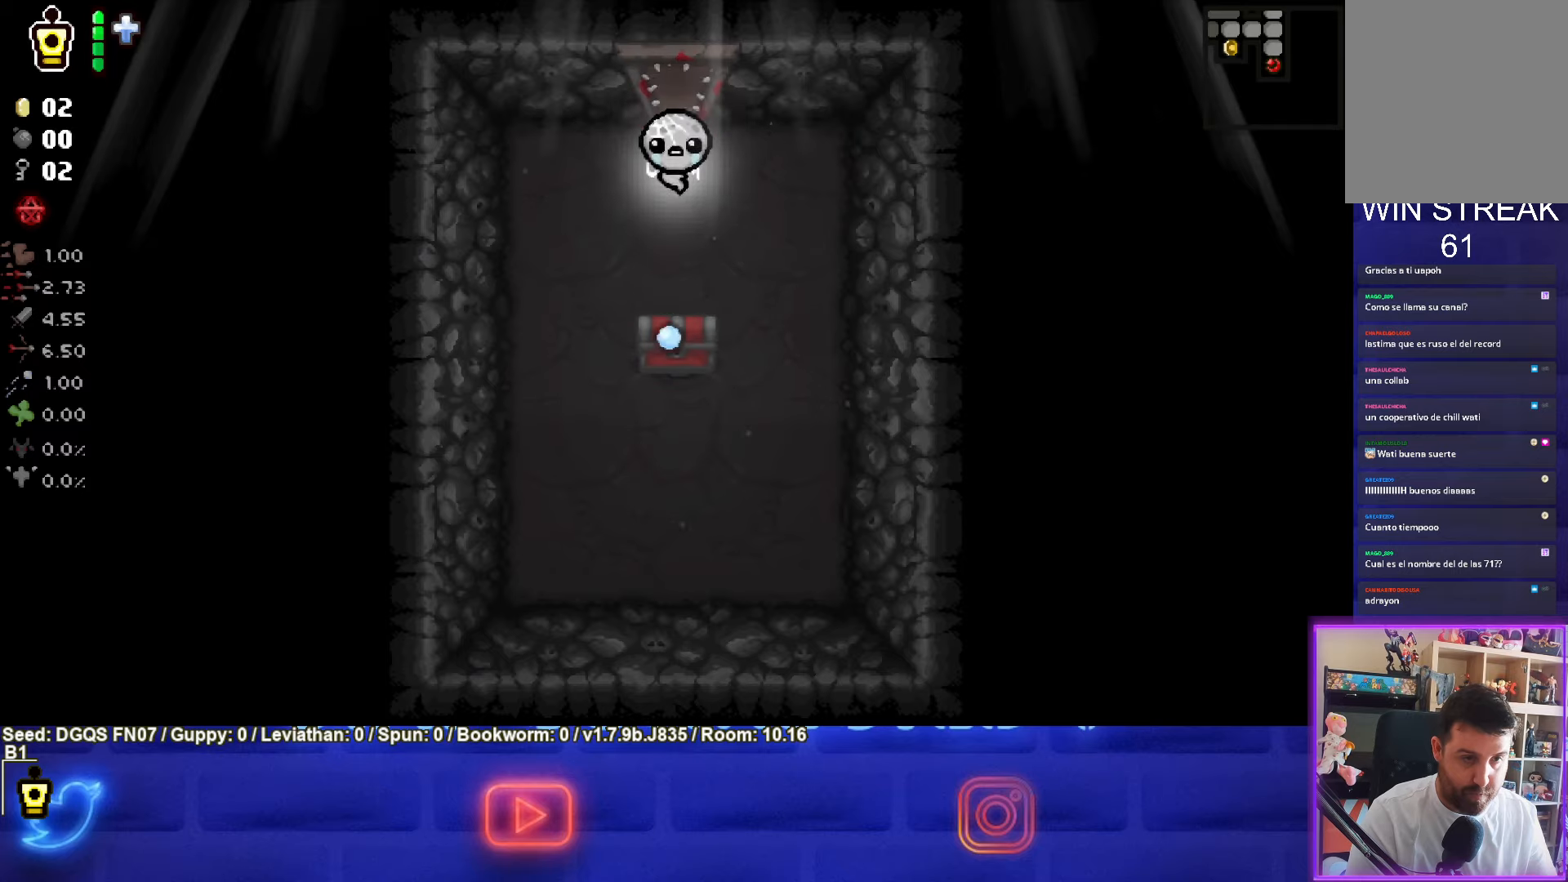
{"buttons": [], "left_stick": "left", "events": [[433, "left_stick", "left"]]}
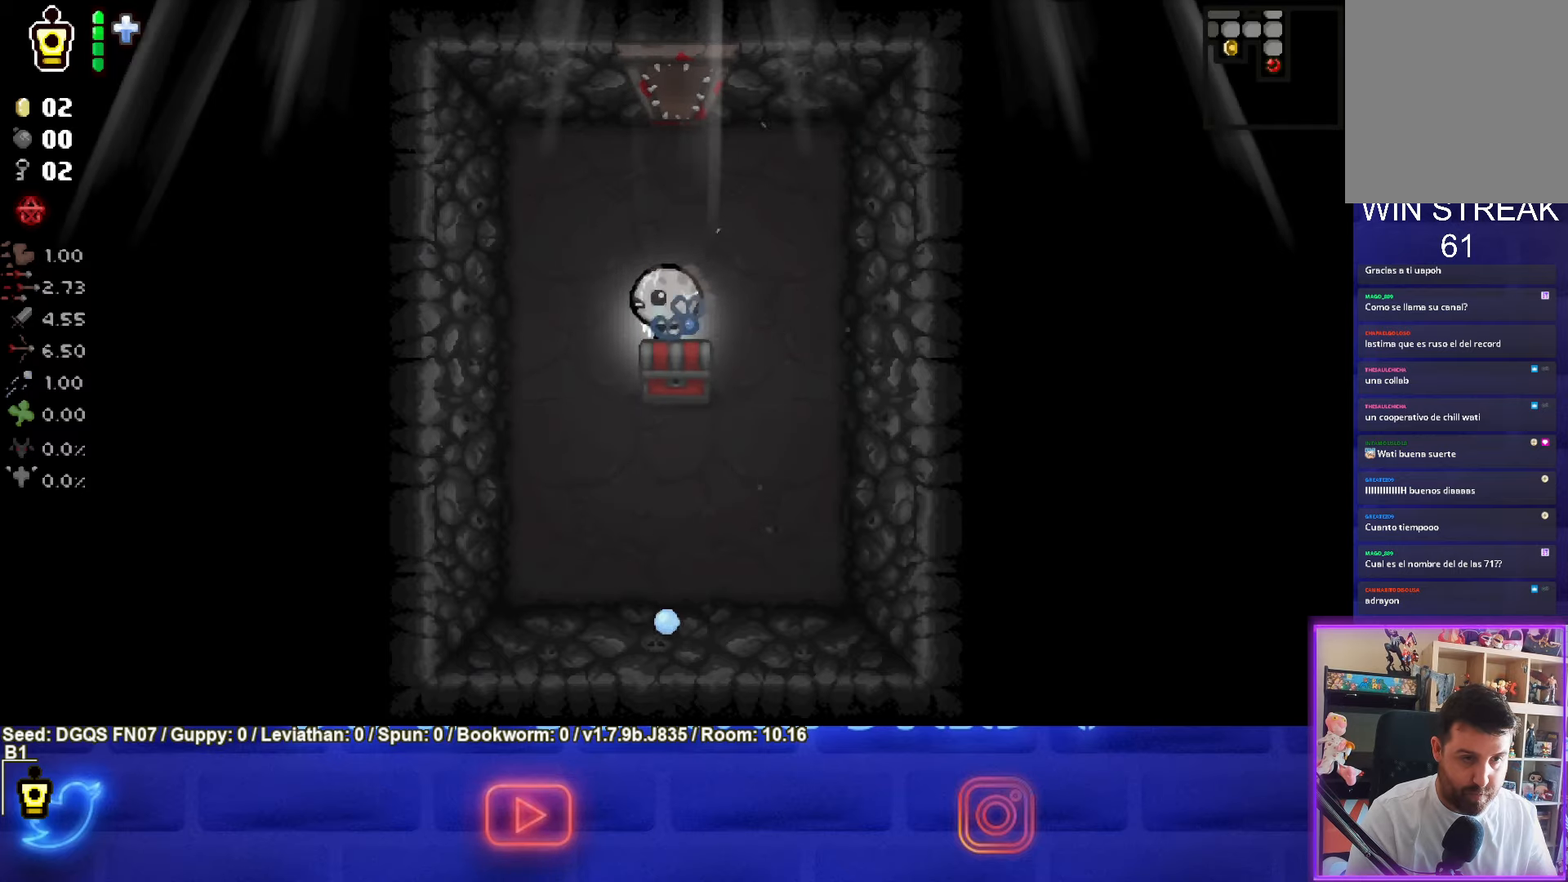
{"buttons": ["L2"], "left_stick": "center", "events": [[167, "left_stick", "center"], [433, "L2", "down"]]}
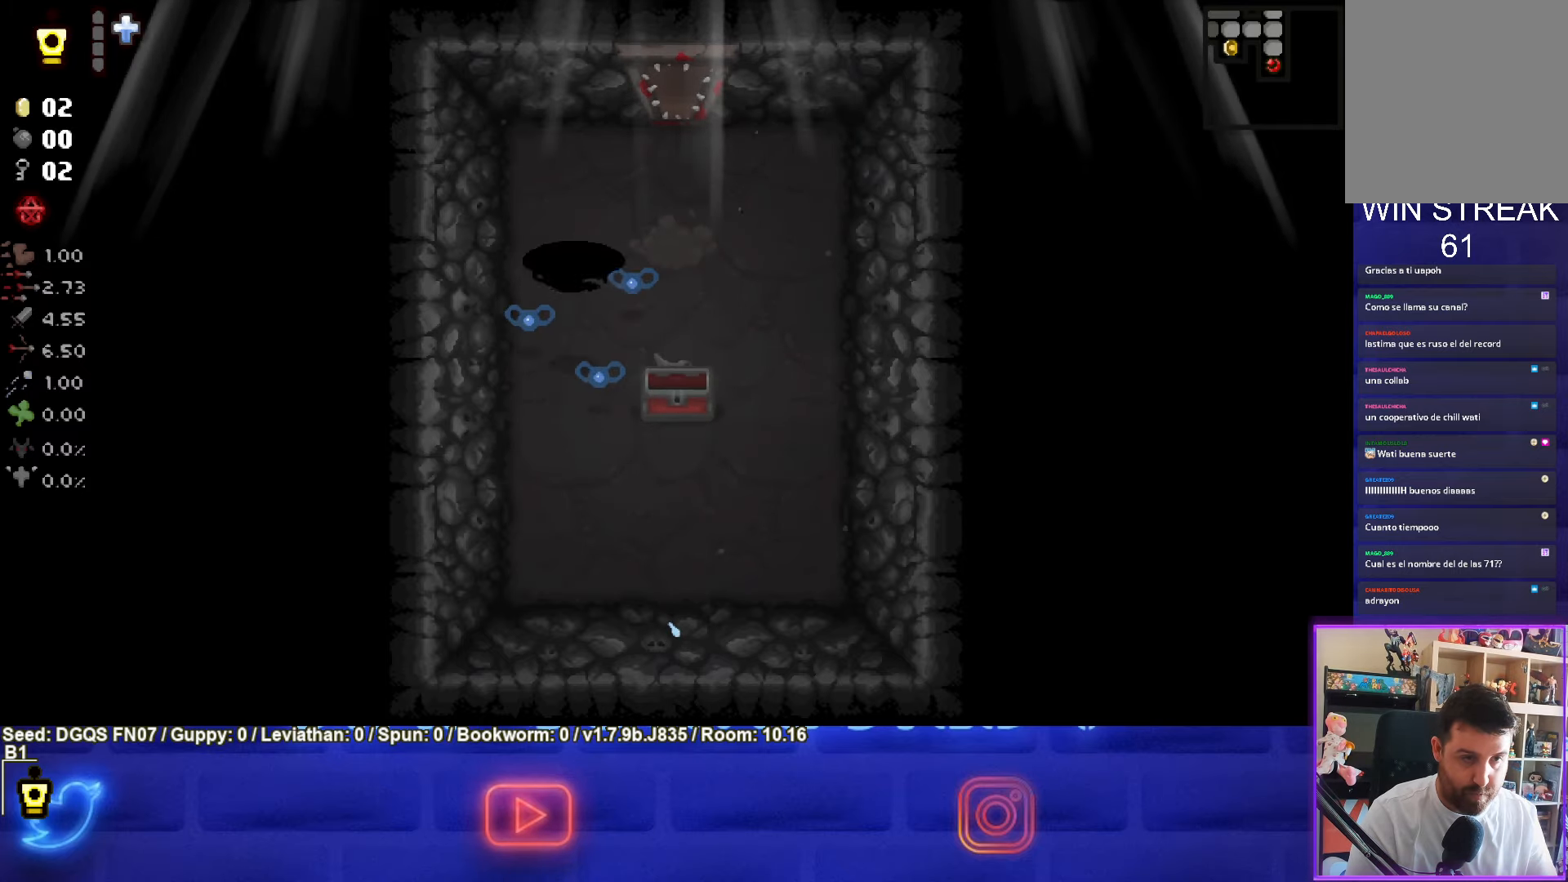
{"buttons": [], "left_stick": "center", "events": [[50, "L2", "up"]]}